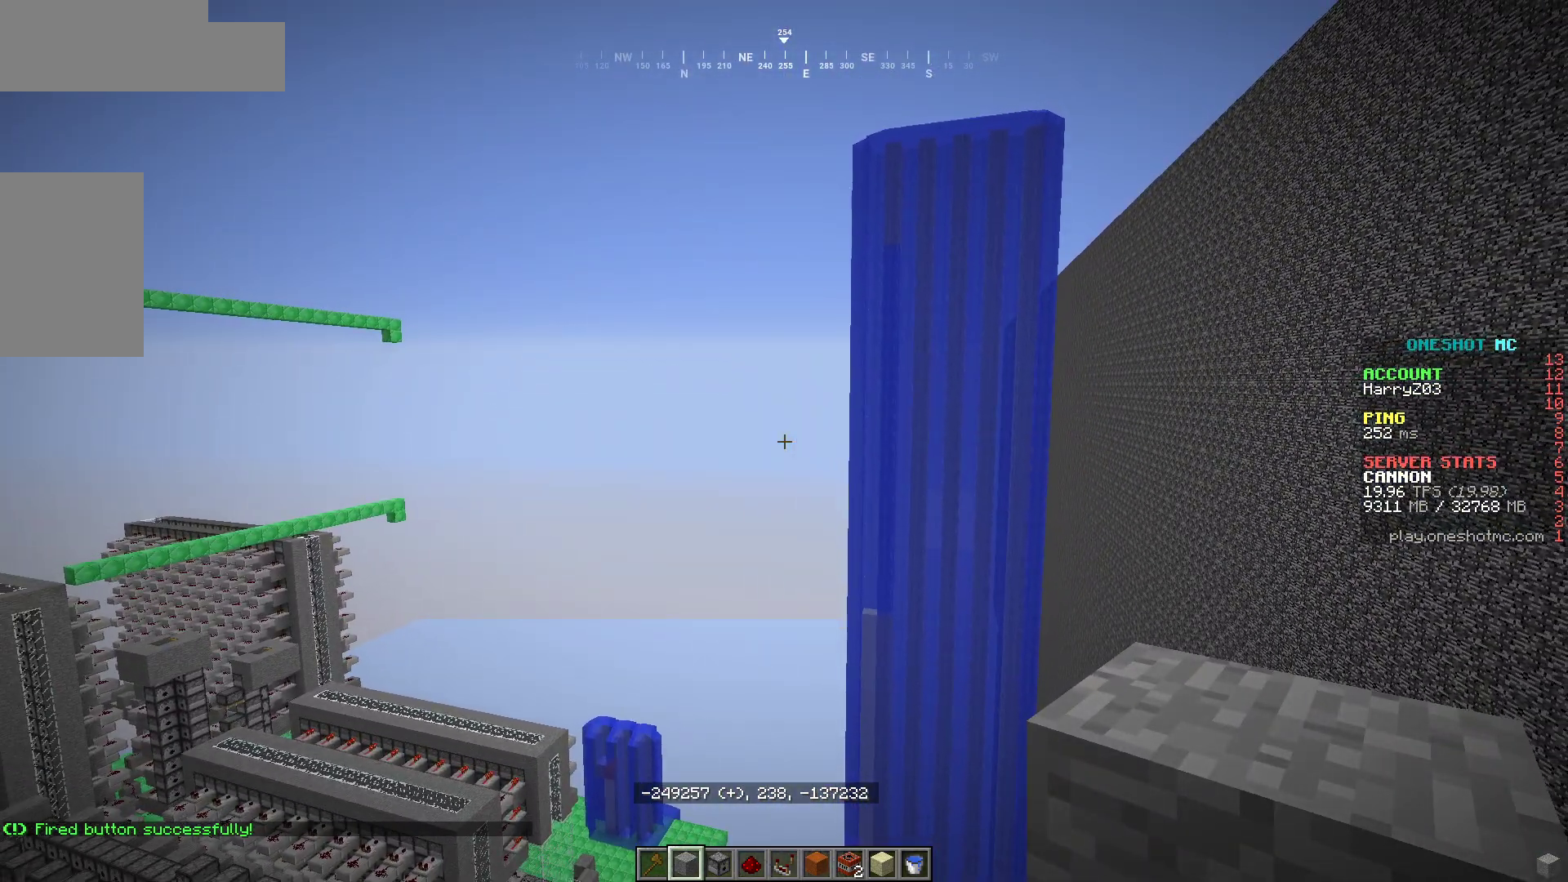
Gameplay with keyboard and mouse; each line is a JSON object with the keys and mouse buttons held at the frame after it. "events" lists presses ("down") and releases ("up") of "a", "d", "s", "w", "mouse_left" and "mouse_right" between this image and that frame as [ms after this image, input, new state], when the widget could be followed in between. "mouse_left", "mouse_right" = the "left", "right" buttons of the "mouse" list. No other keys are recorded. Fast repeated clicks can show as one long hold. Mouse movement is not recorded.
{"keys": [], "mouse": [], "events": []}
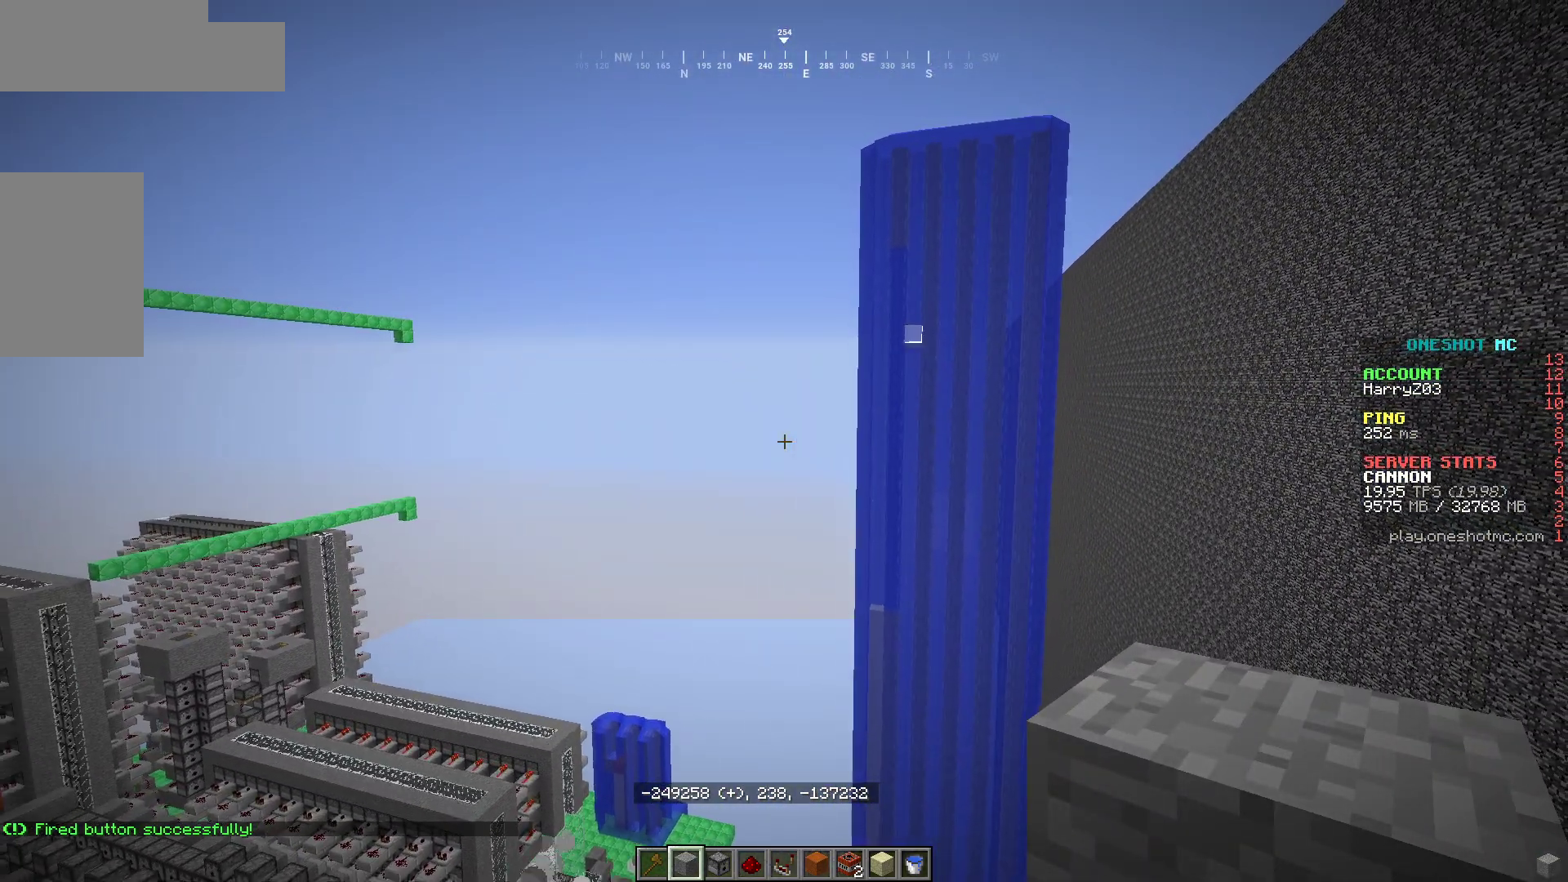
{"keys": [], "mouse": [], "events": []}
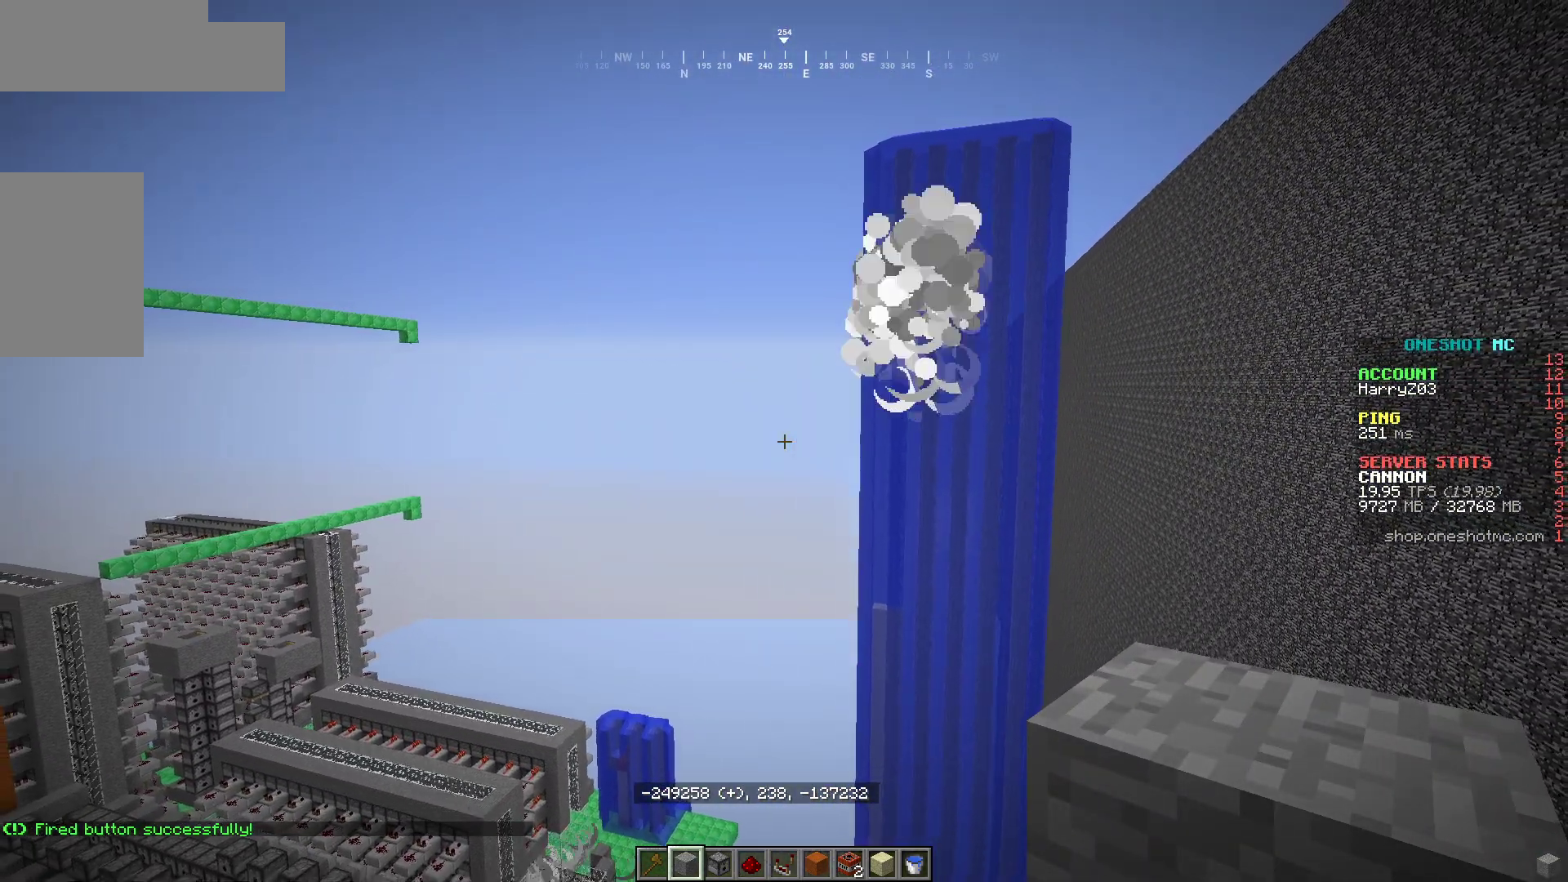
{"keys": [], "mouse": [], "events": []}
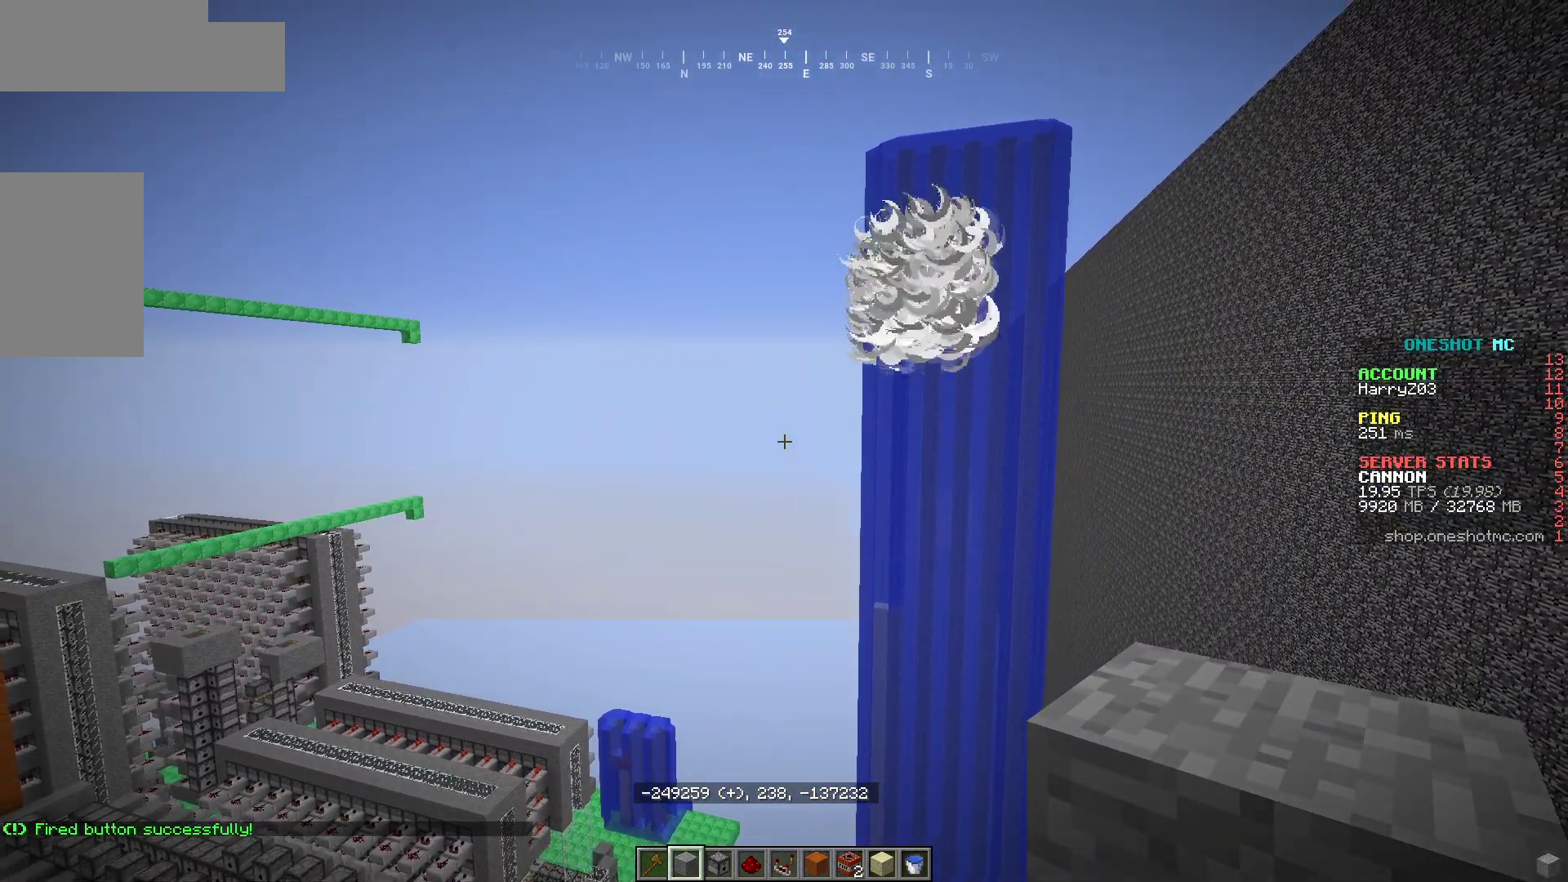
{"keys": [], "mouse": [], "events": []}
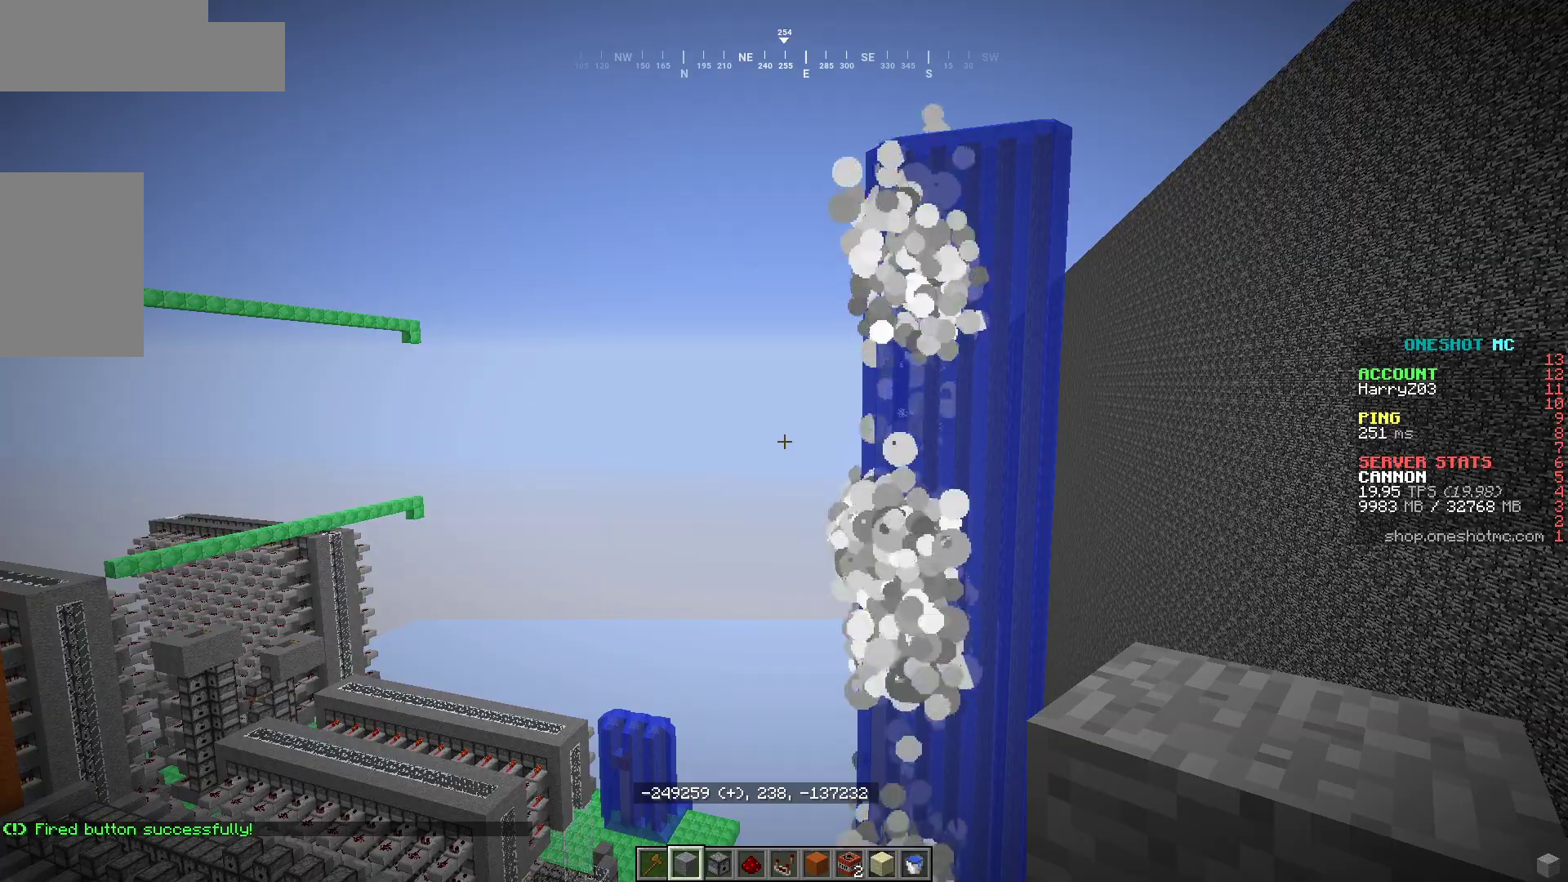
{"keys": [], "mouse": [], "events": []}
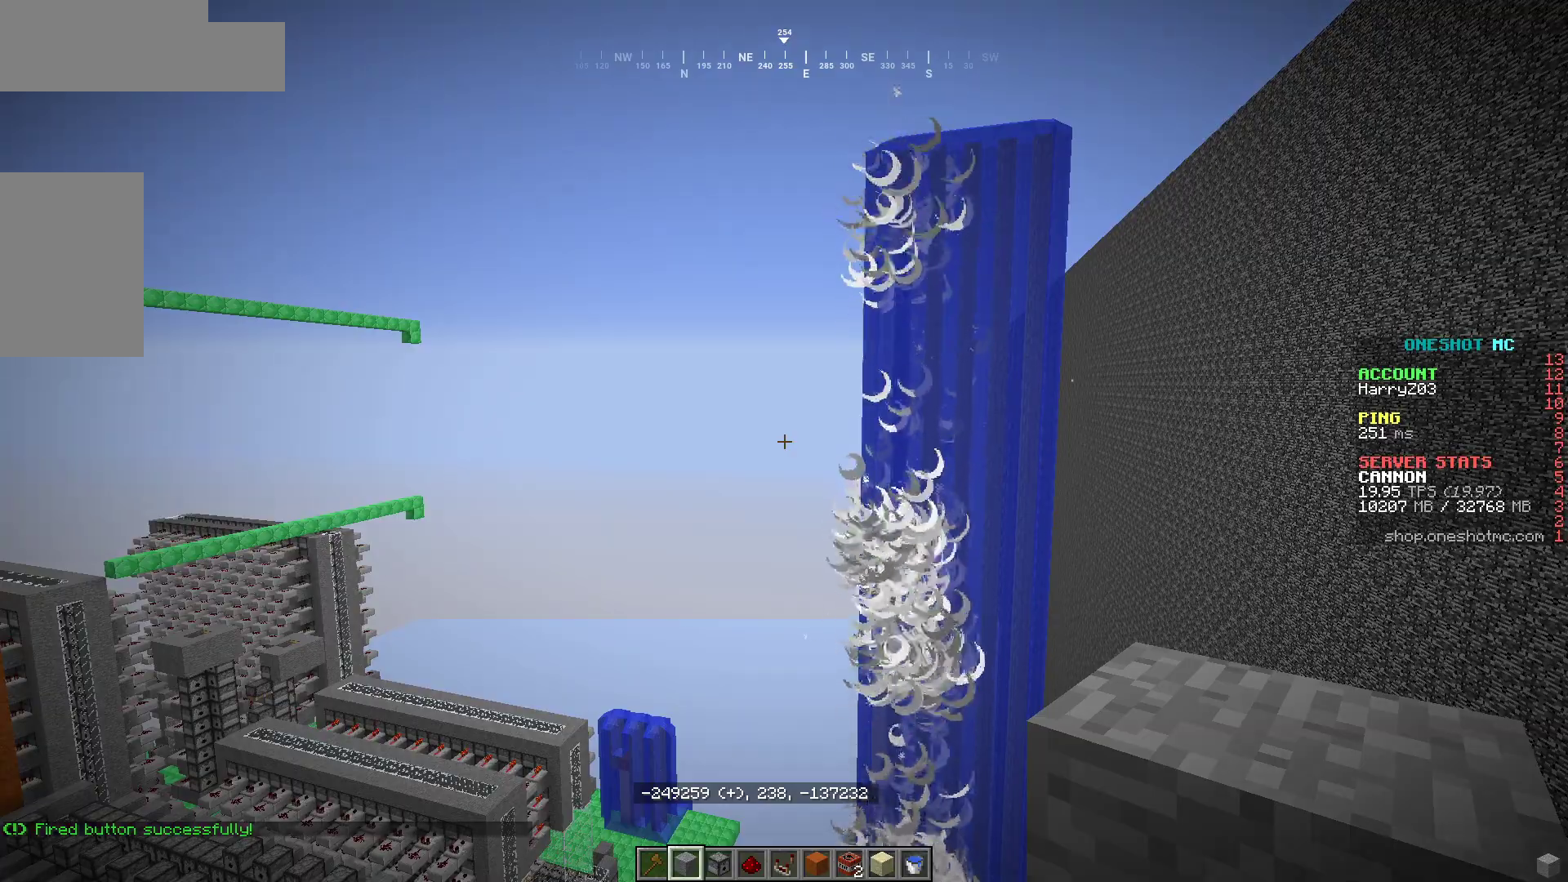
{"keys": ["w"], "mouse": [], "events": [[367, "w", "down"]]}
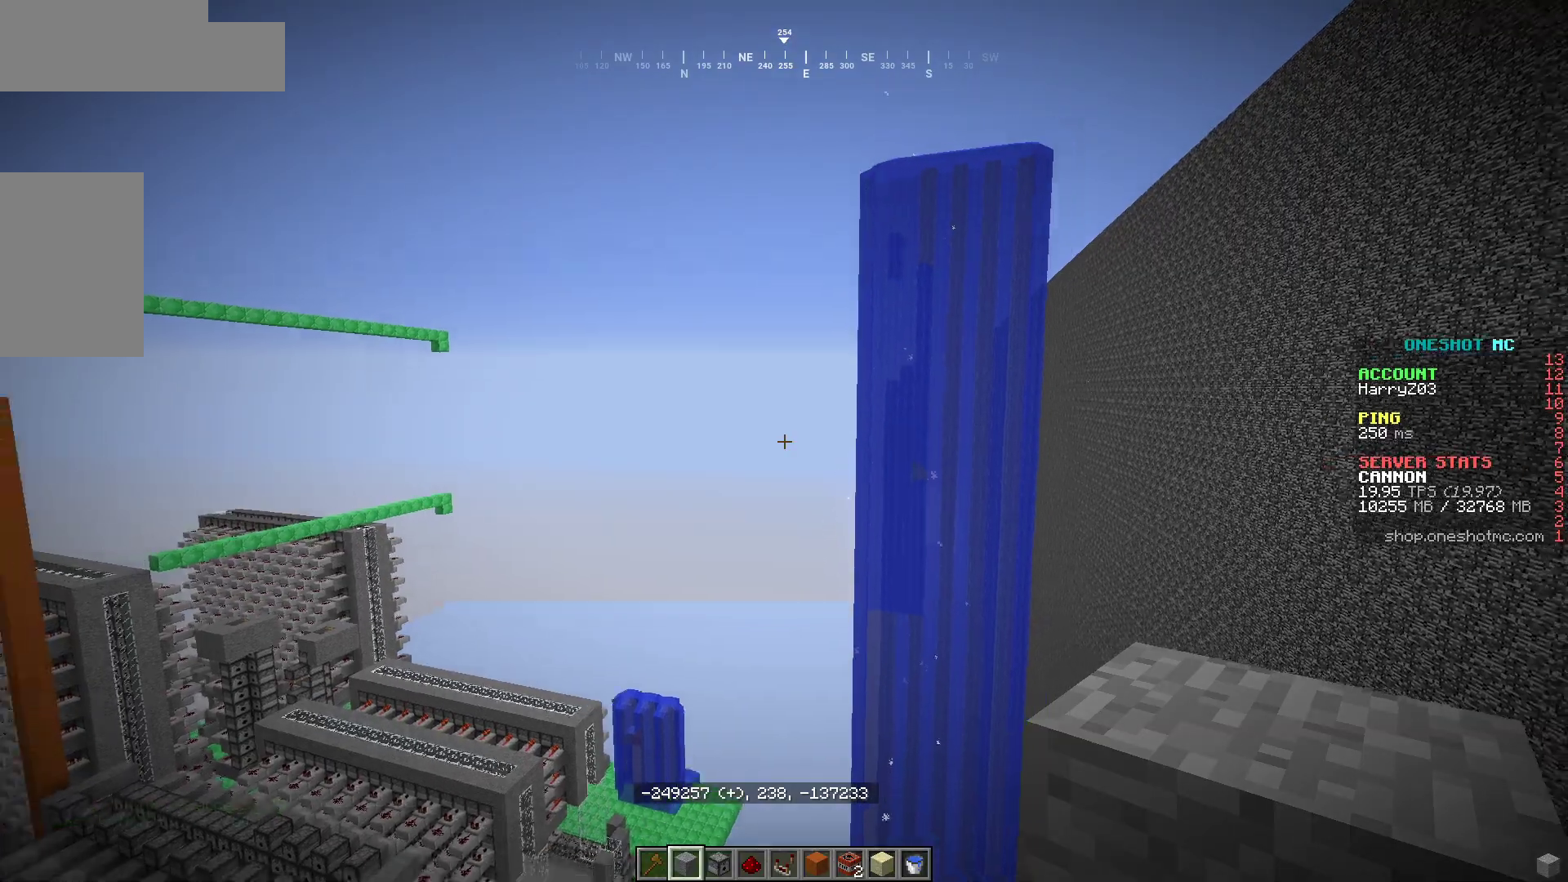
{"keys": ["w"], "mouse": [], "events": [[200, "w", "up"], [467, "w", "down"]]}
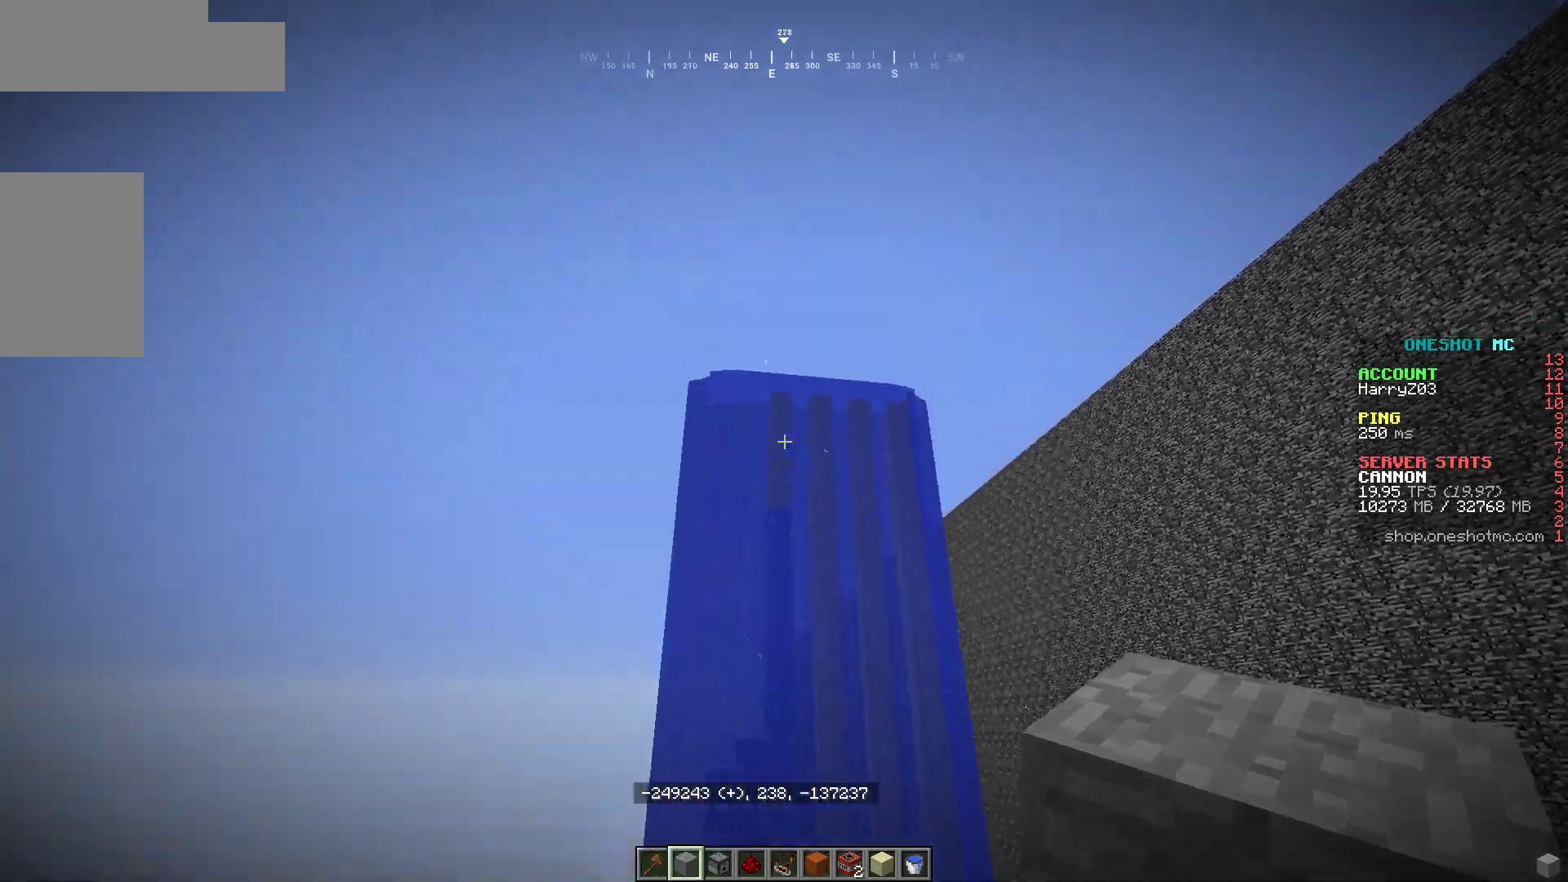
{"keys": ["d"], "mouse": [], "events": [[33, "w", "up"], [383, "d", "down"]]}
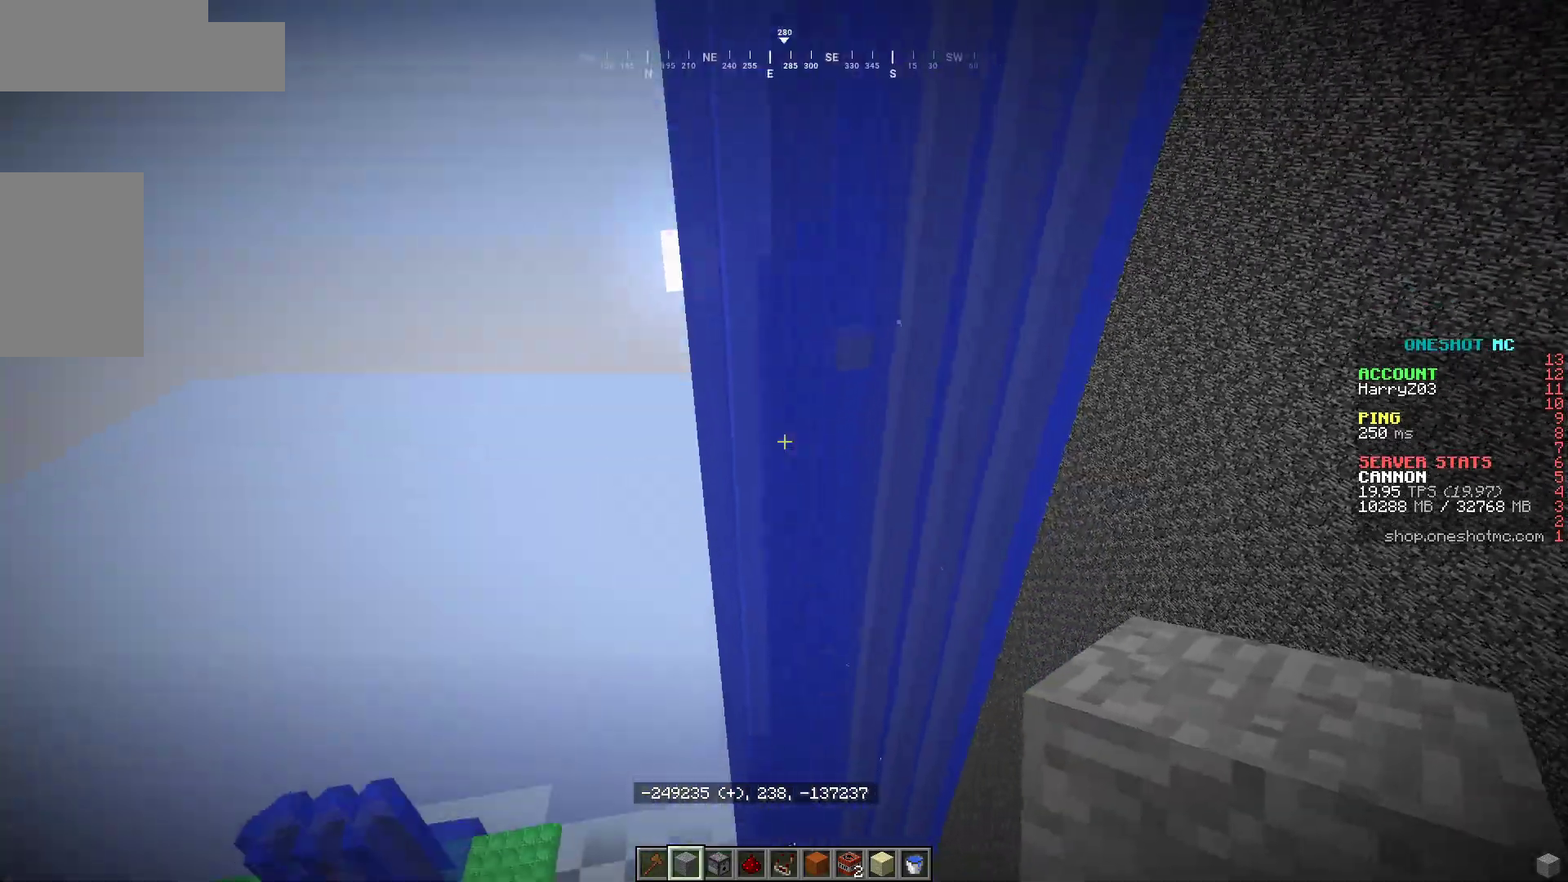
{"keys": [], "mouse": [], "events": [[33, "d", "up"], [317, "s", "down"], [450, "s", "up"]]}
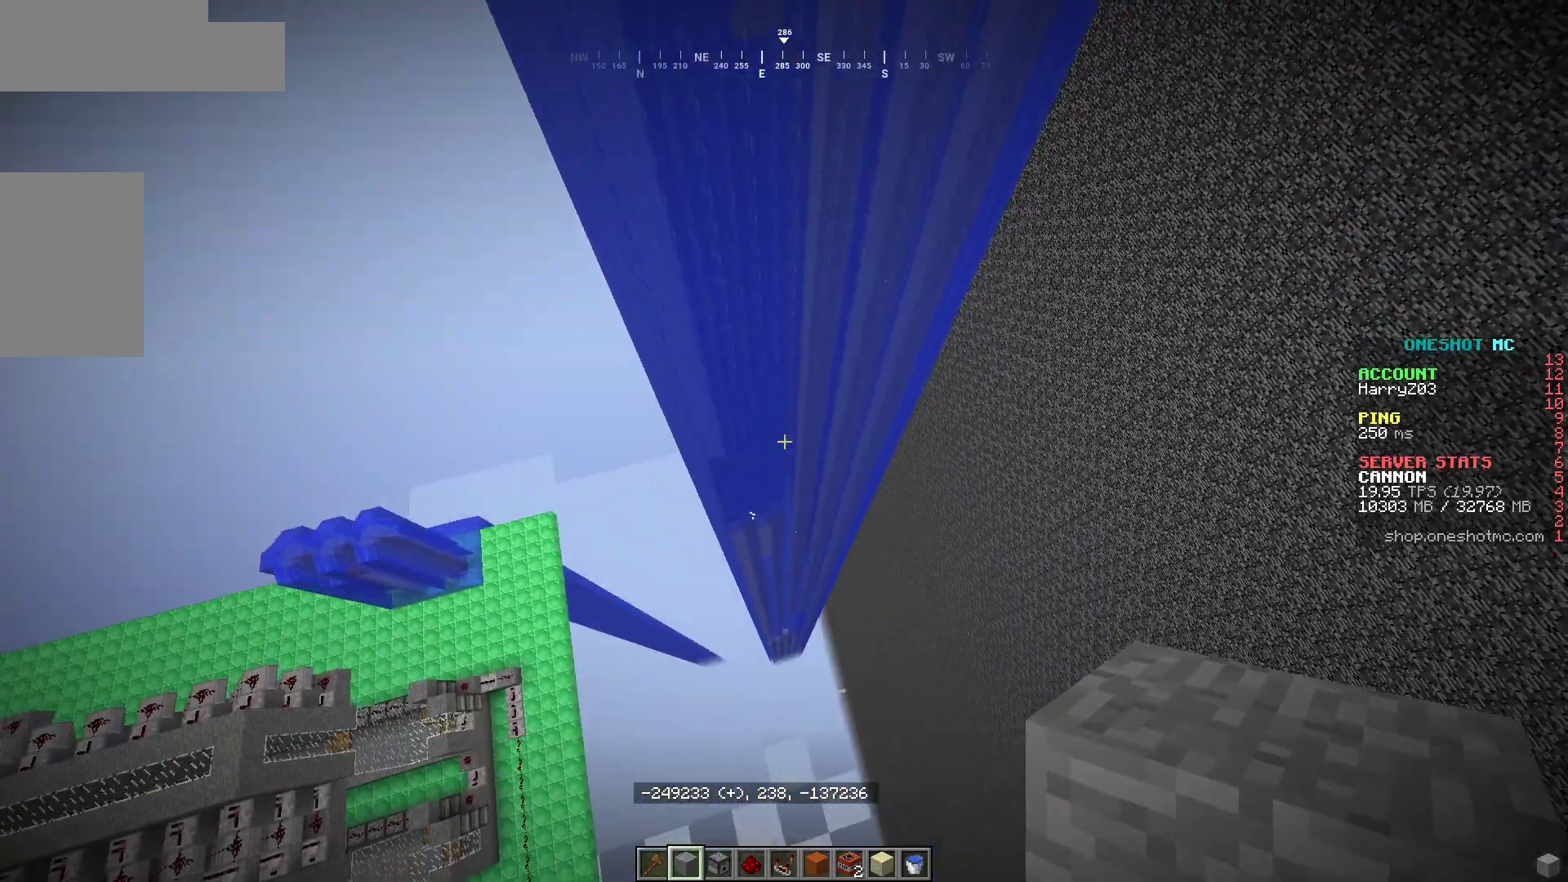
{"keys": [], "mouse": [], "events": []}
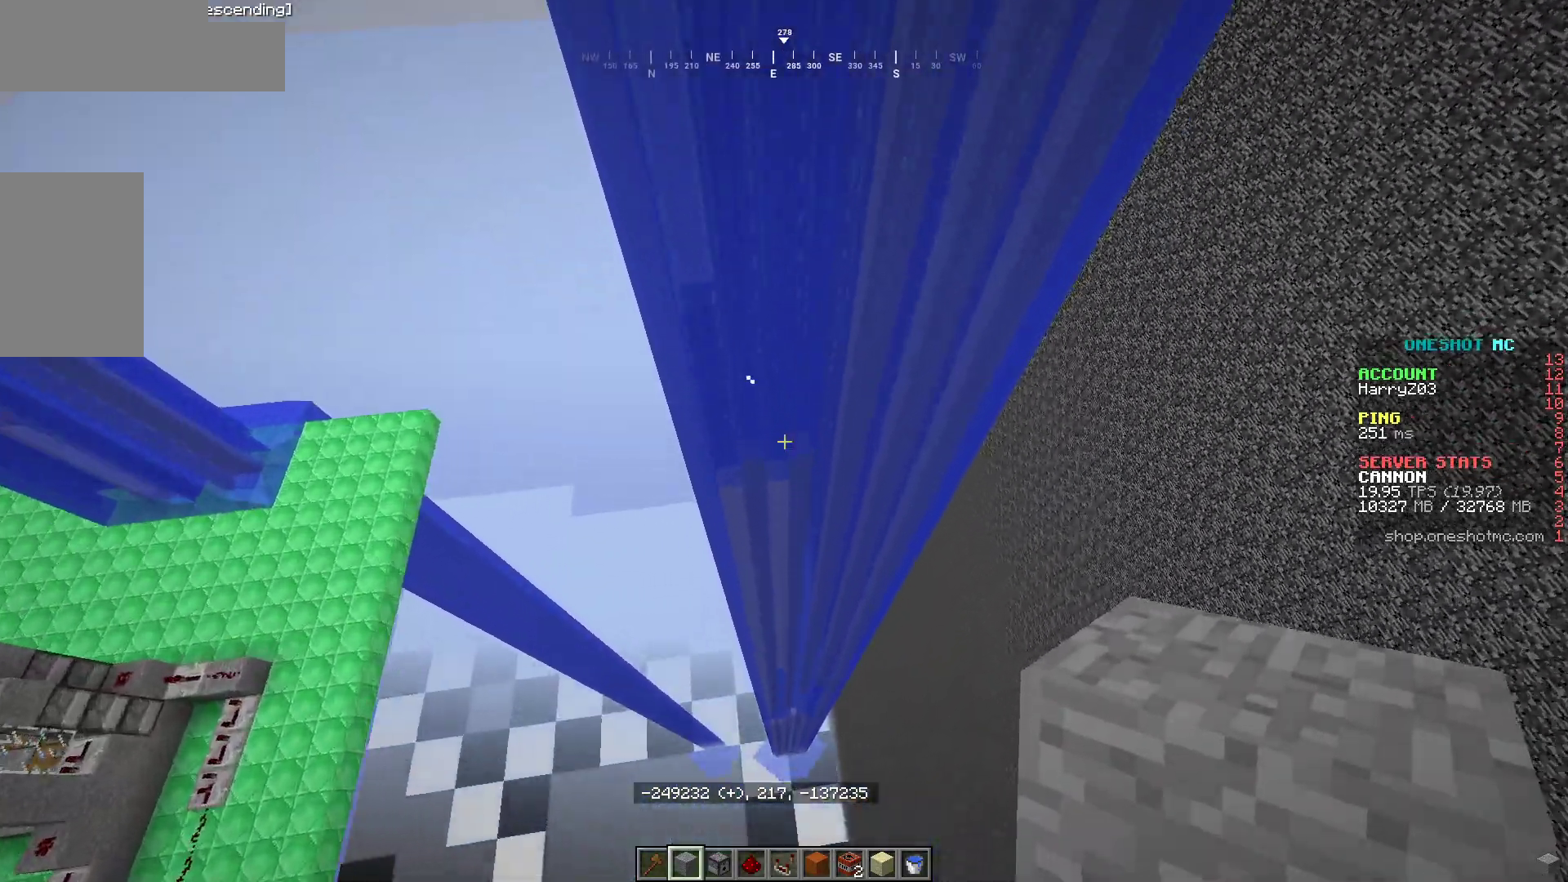
{"keys": [], "mouse": [], "events": []}
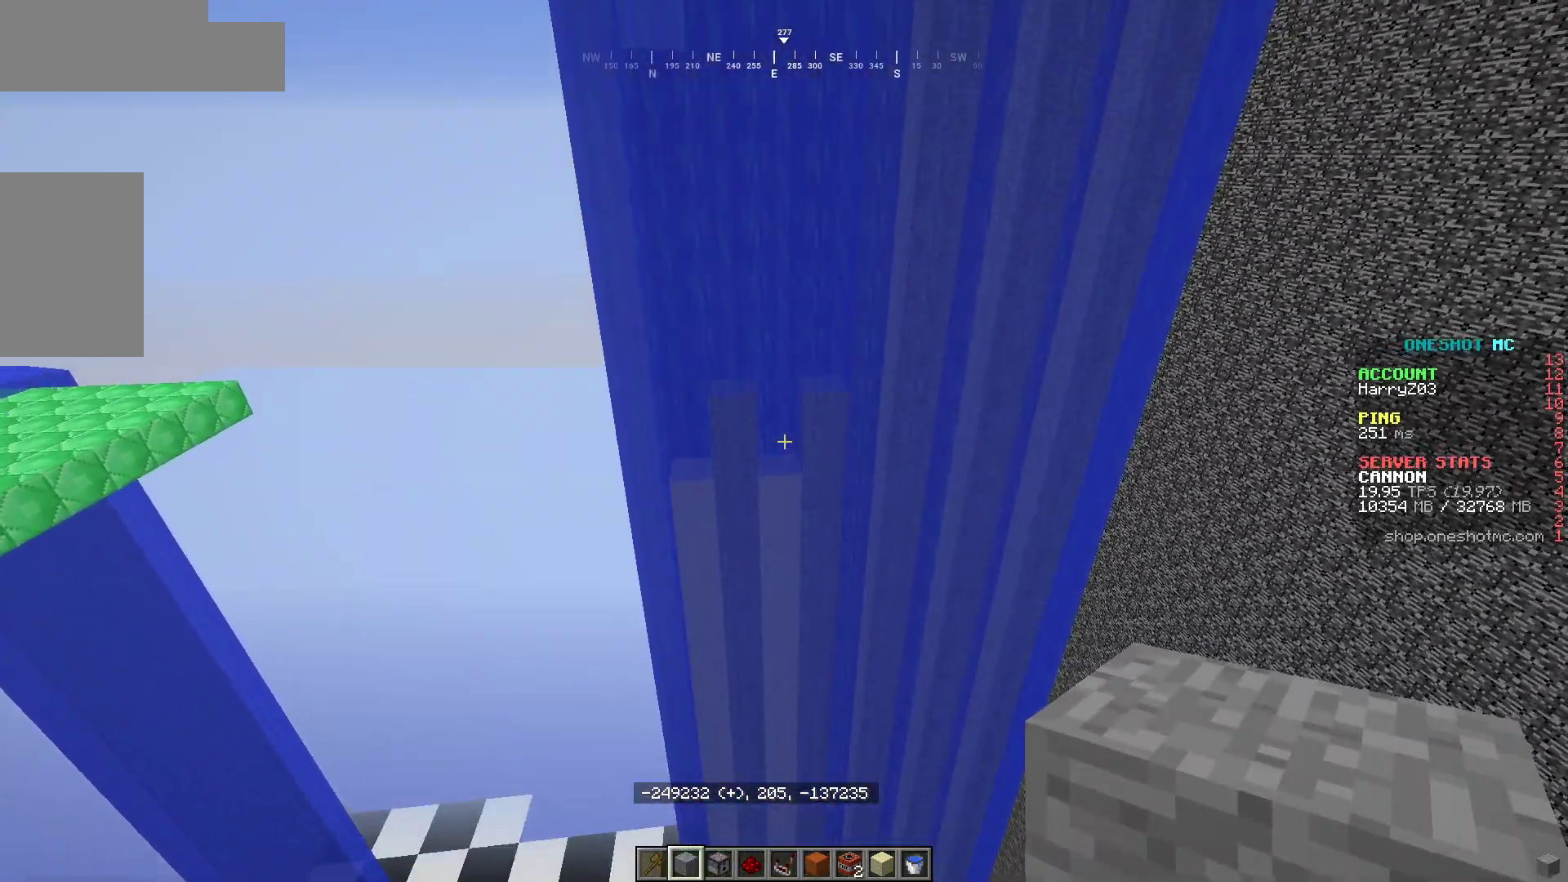
{"keys": [], "mouse": []}
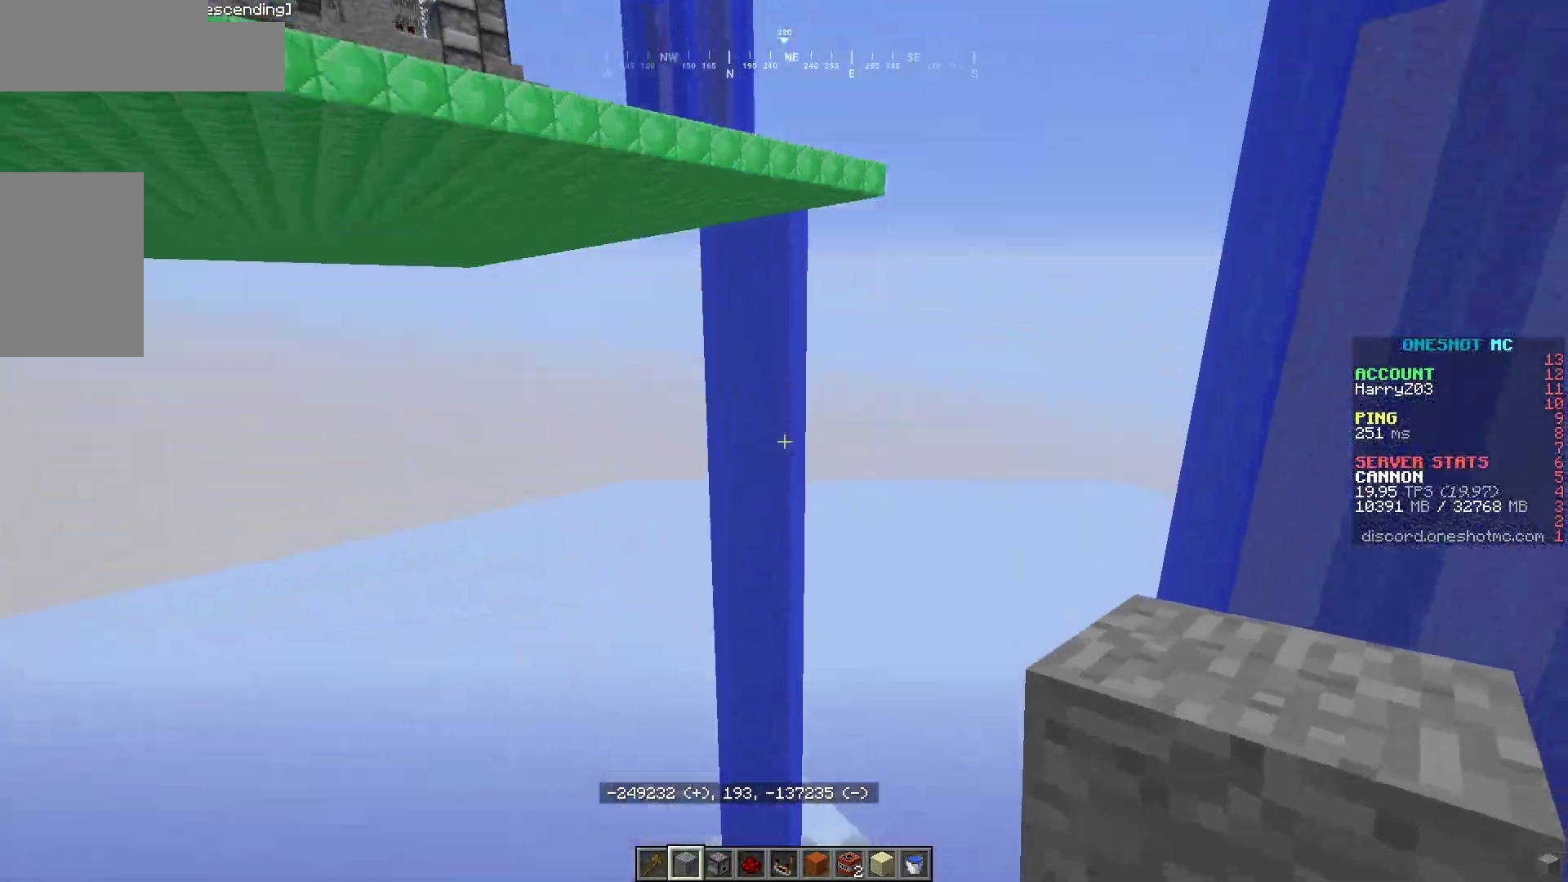
{"keys": [], "mouse": [], "events": []}
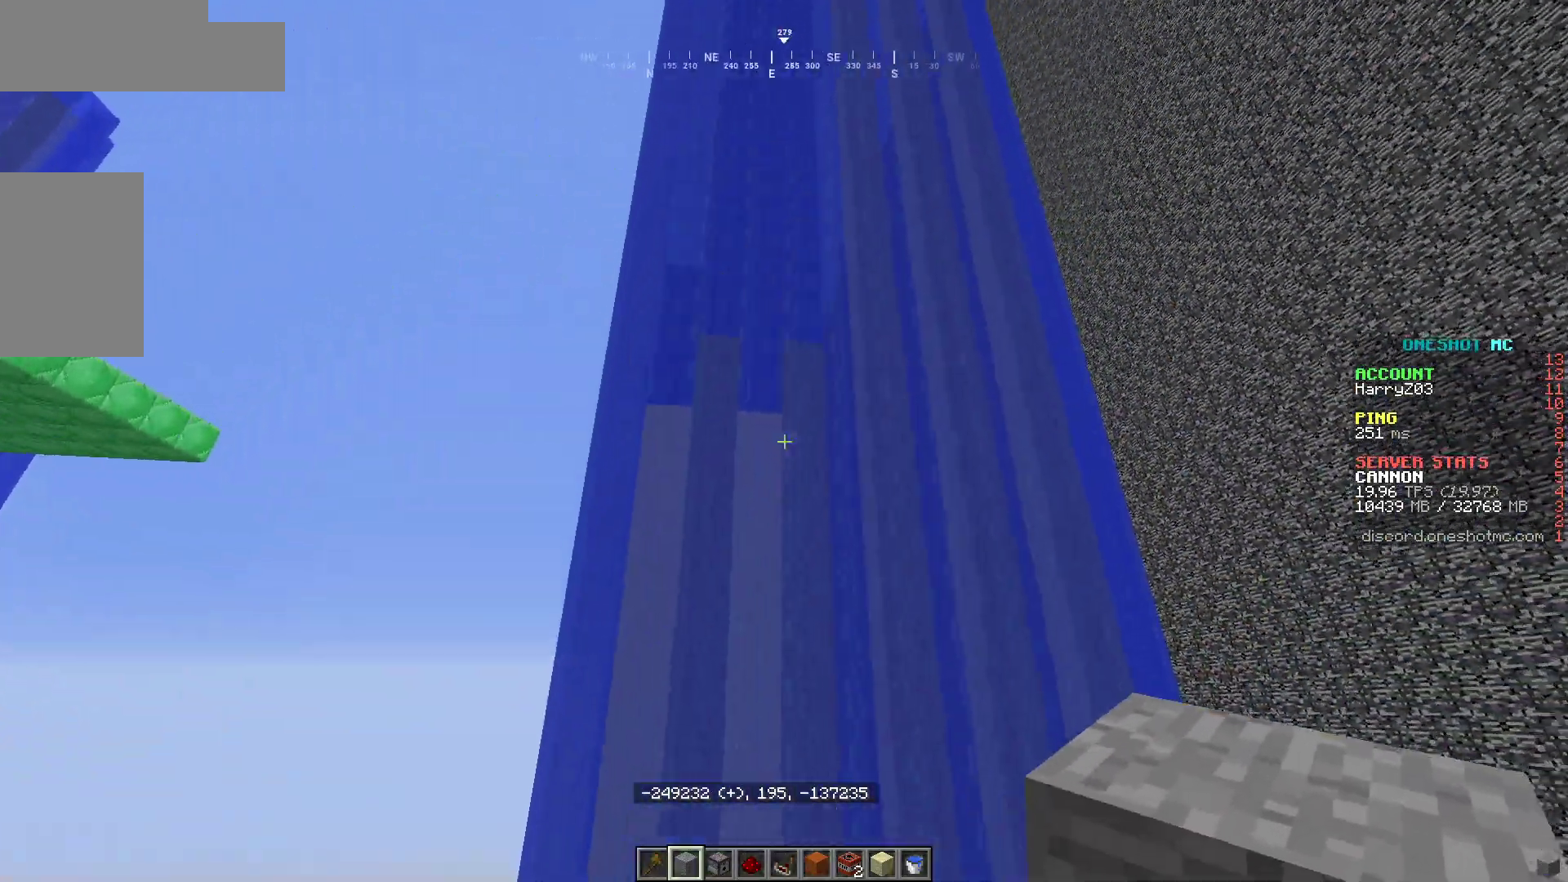
{"keys": ["s"], "mouse": [], "events": [[183, "s", "down"]]}
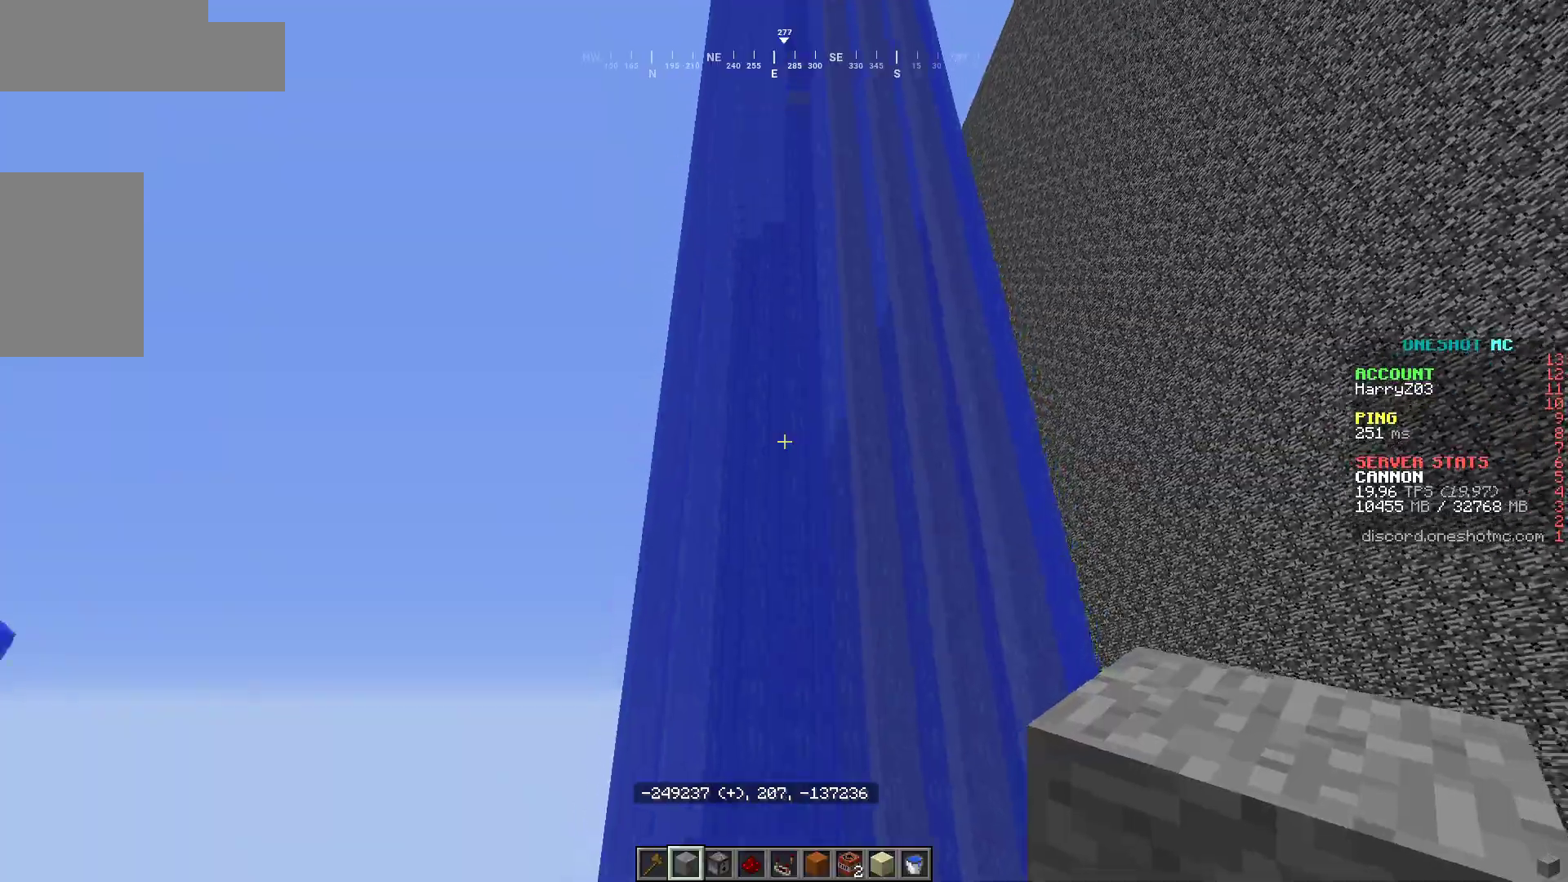
{"keys": ["a"], "mouse": [], "events": [[300, "a", "down"], [350, "s", "up"]]}
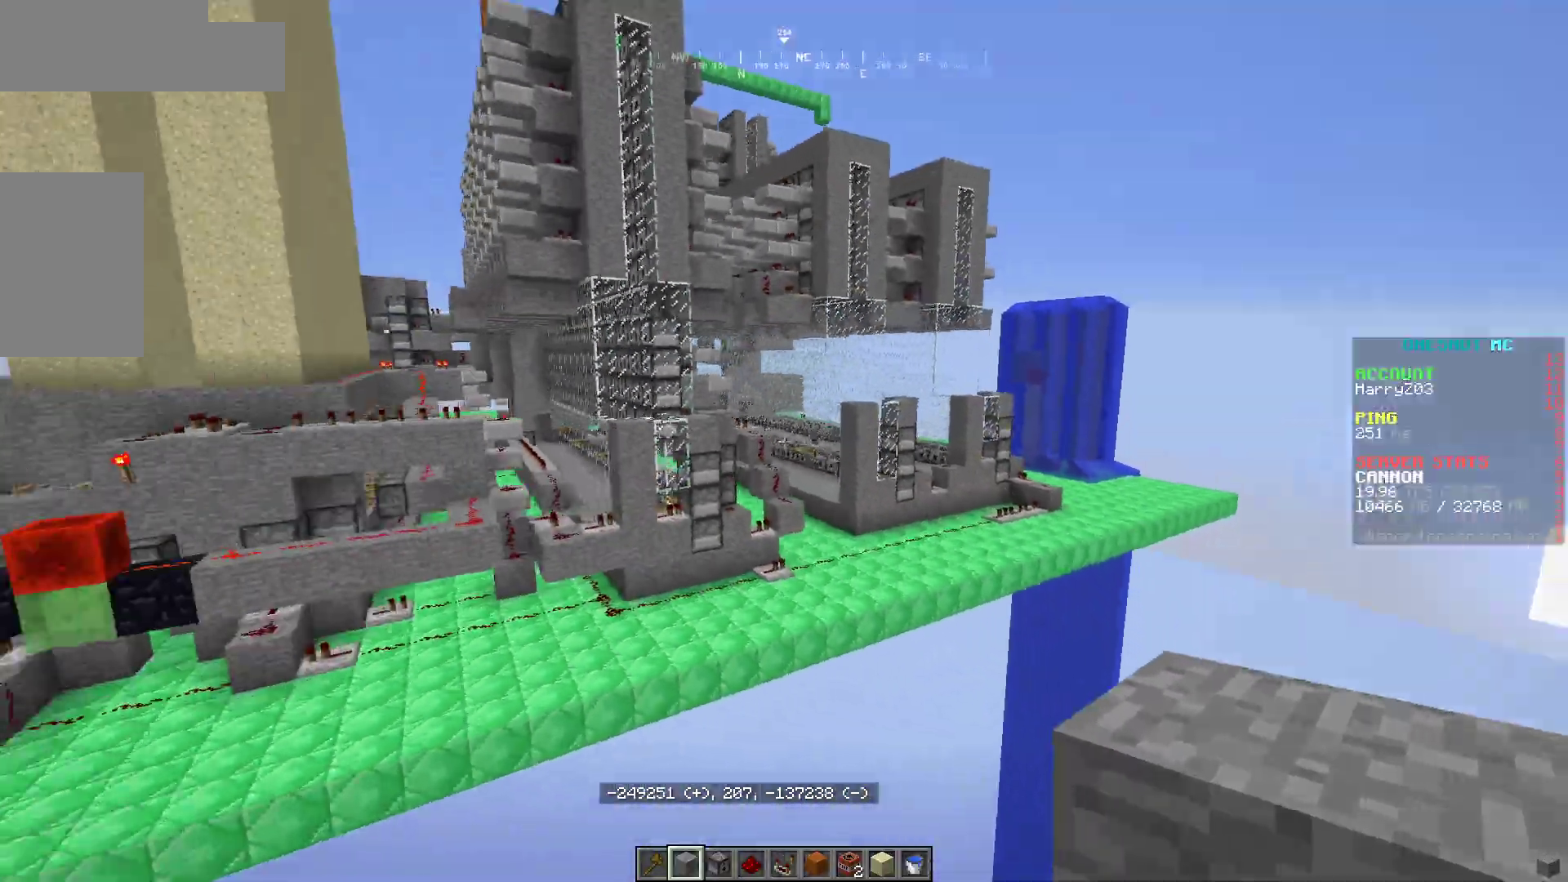
{"keys": ["a", "w"], "mouse": [], "events": [[83, "w", "down"]]}
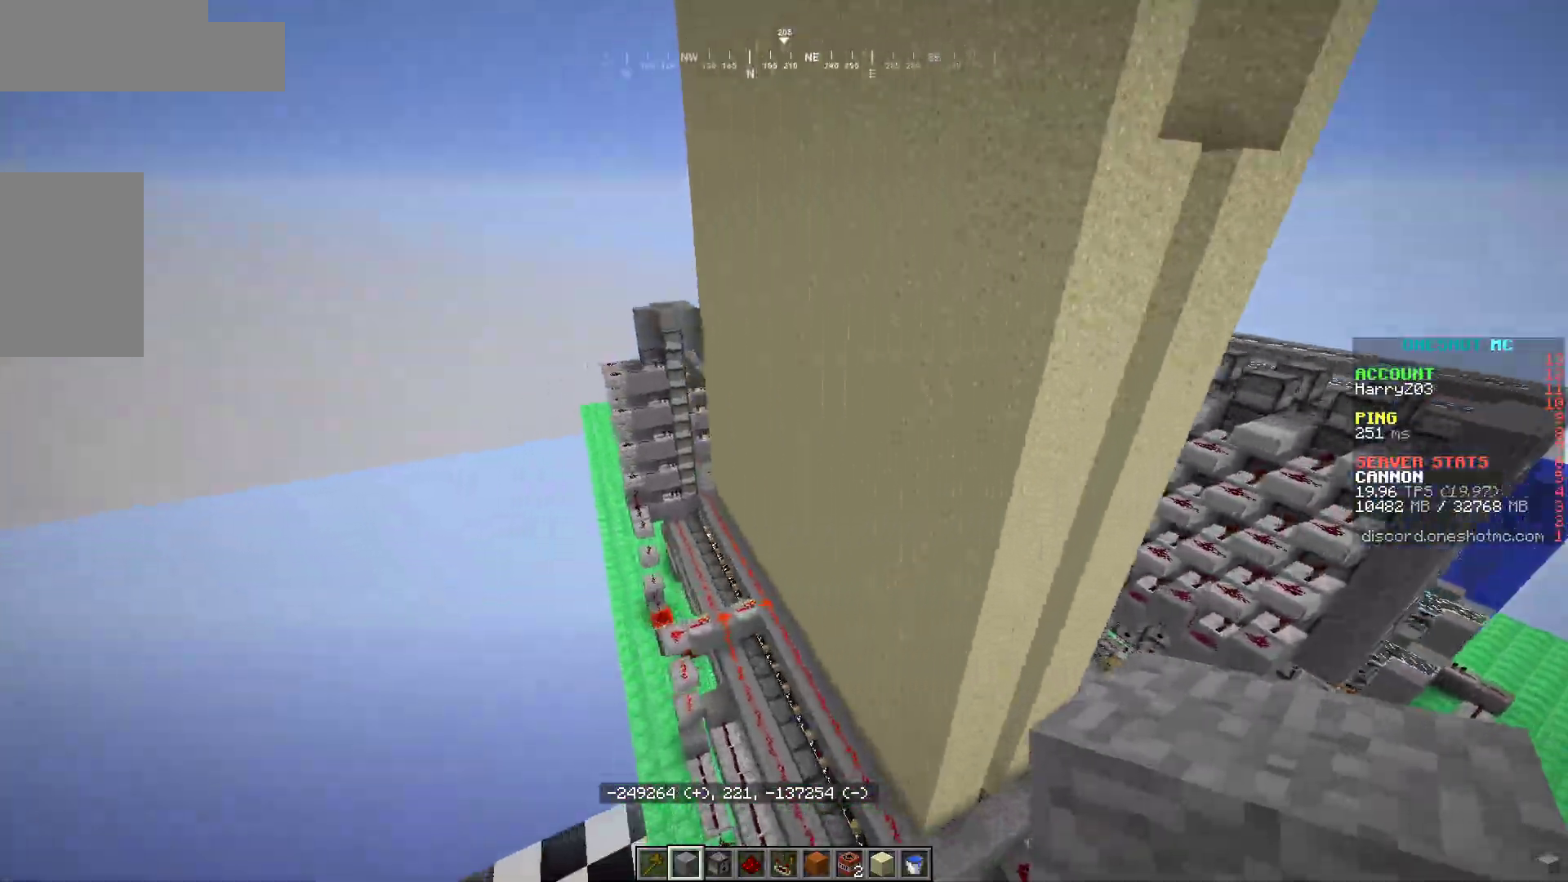
{"keys": [], "mouse": [], "events": [[17, "a", "up"], [283, "w", "up"]]}
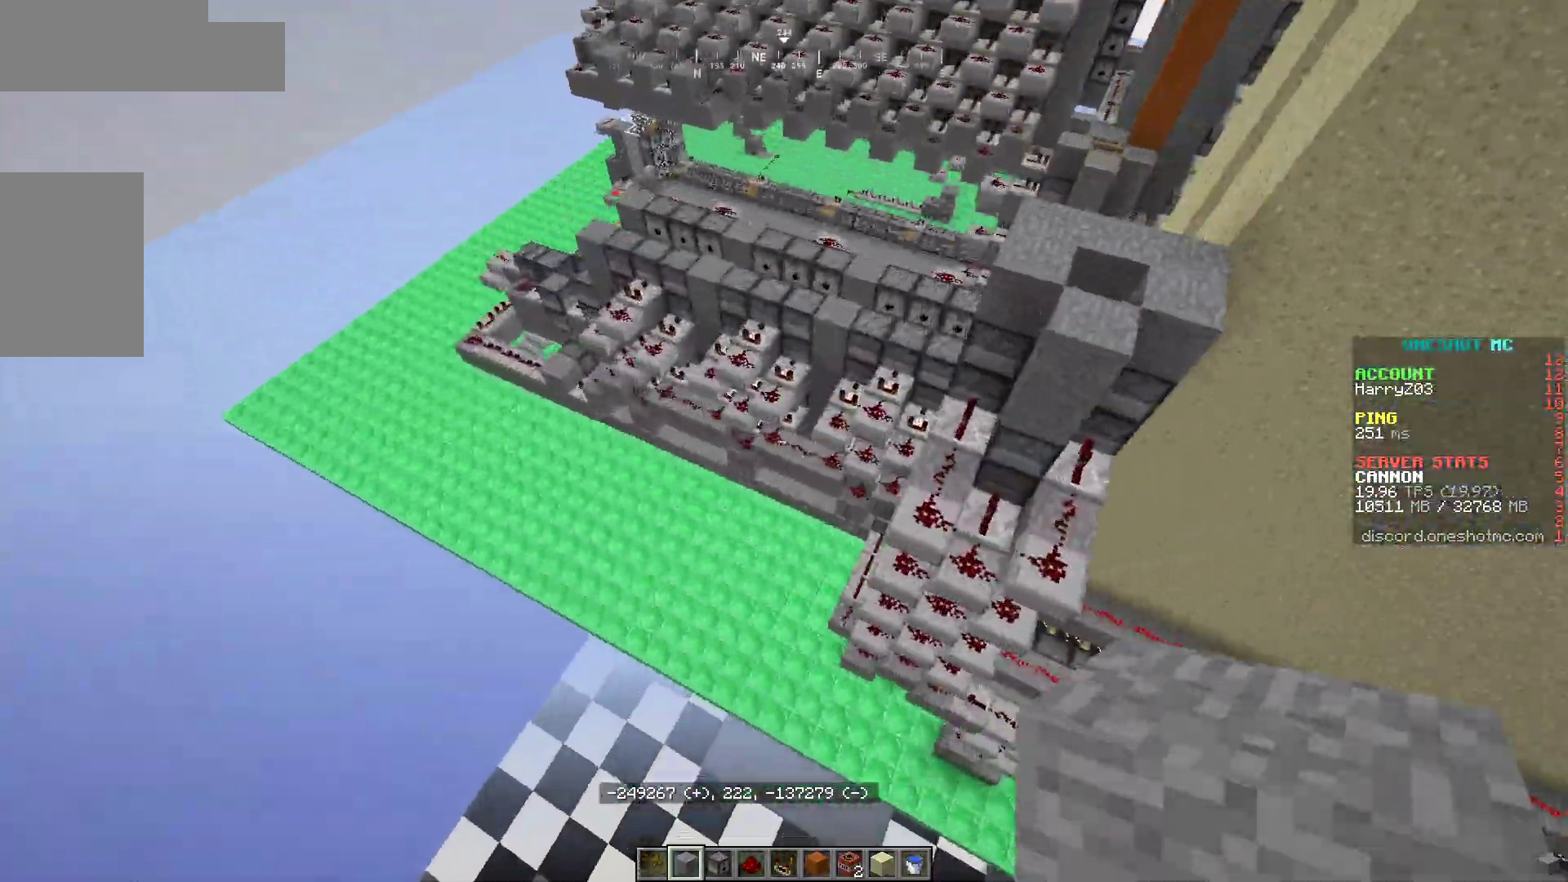
{"keys": ["d"], "mouse": [], "events": [[83, "w", "down"], [267, "a", "down"], [317, "w", "up"], [350, "a", "up"], [400, "d", "down"]]}
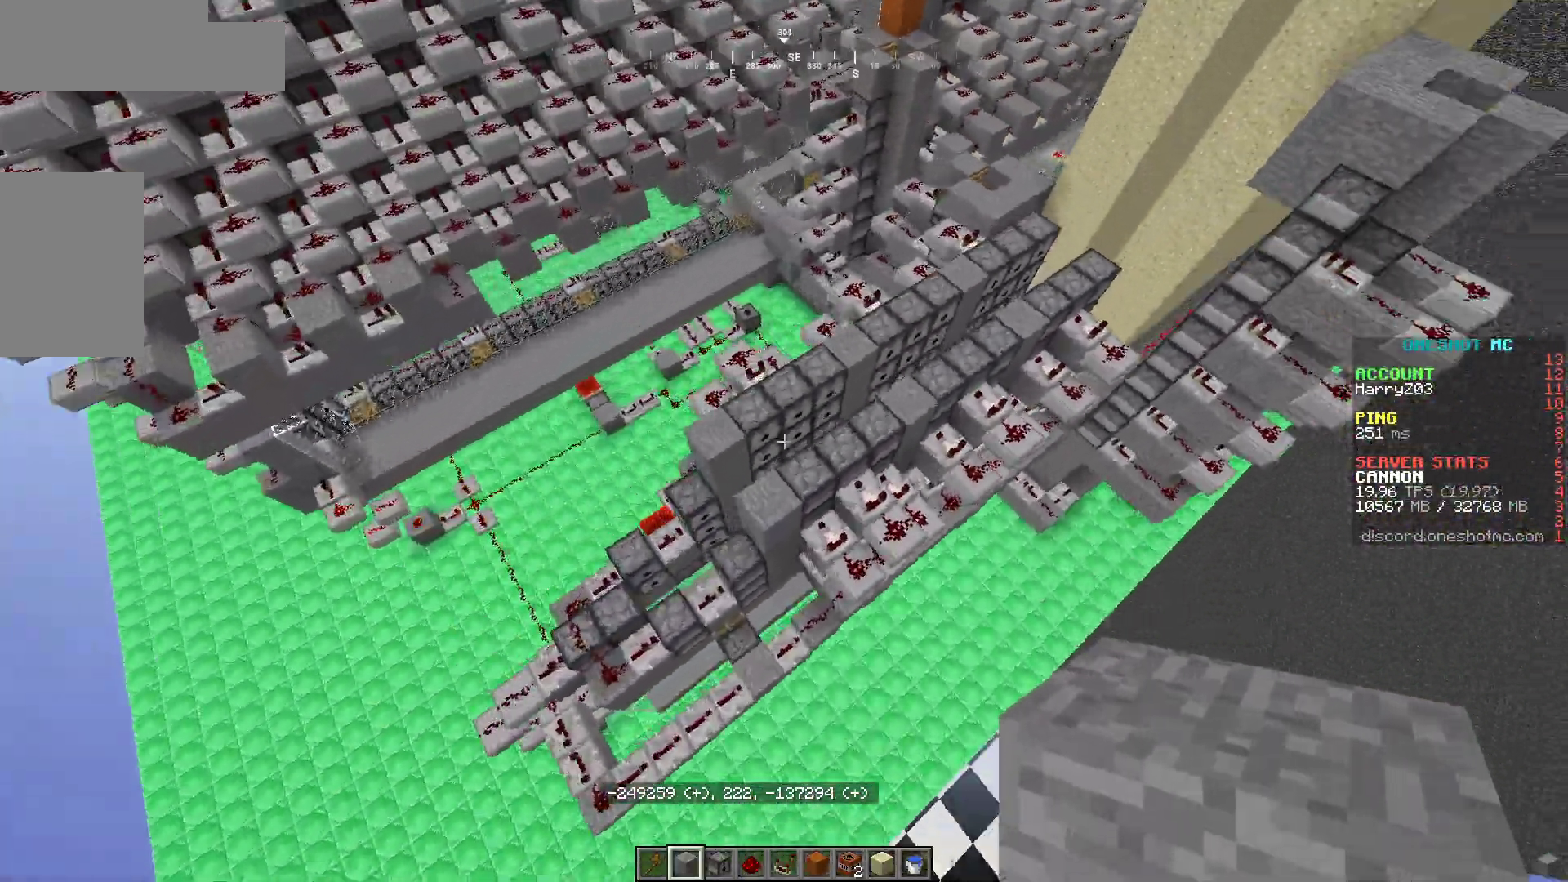
{"keys": ["a"], "mouse": [], "events": [[317, "a", "down"], [317, "d", "up"]]}
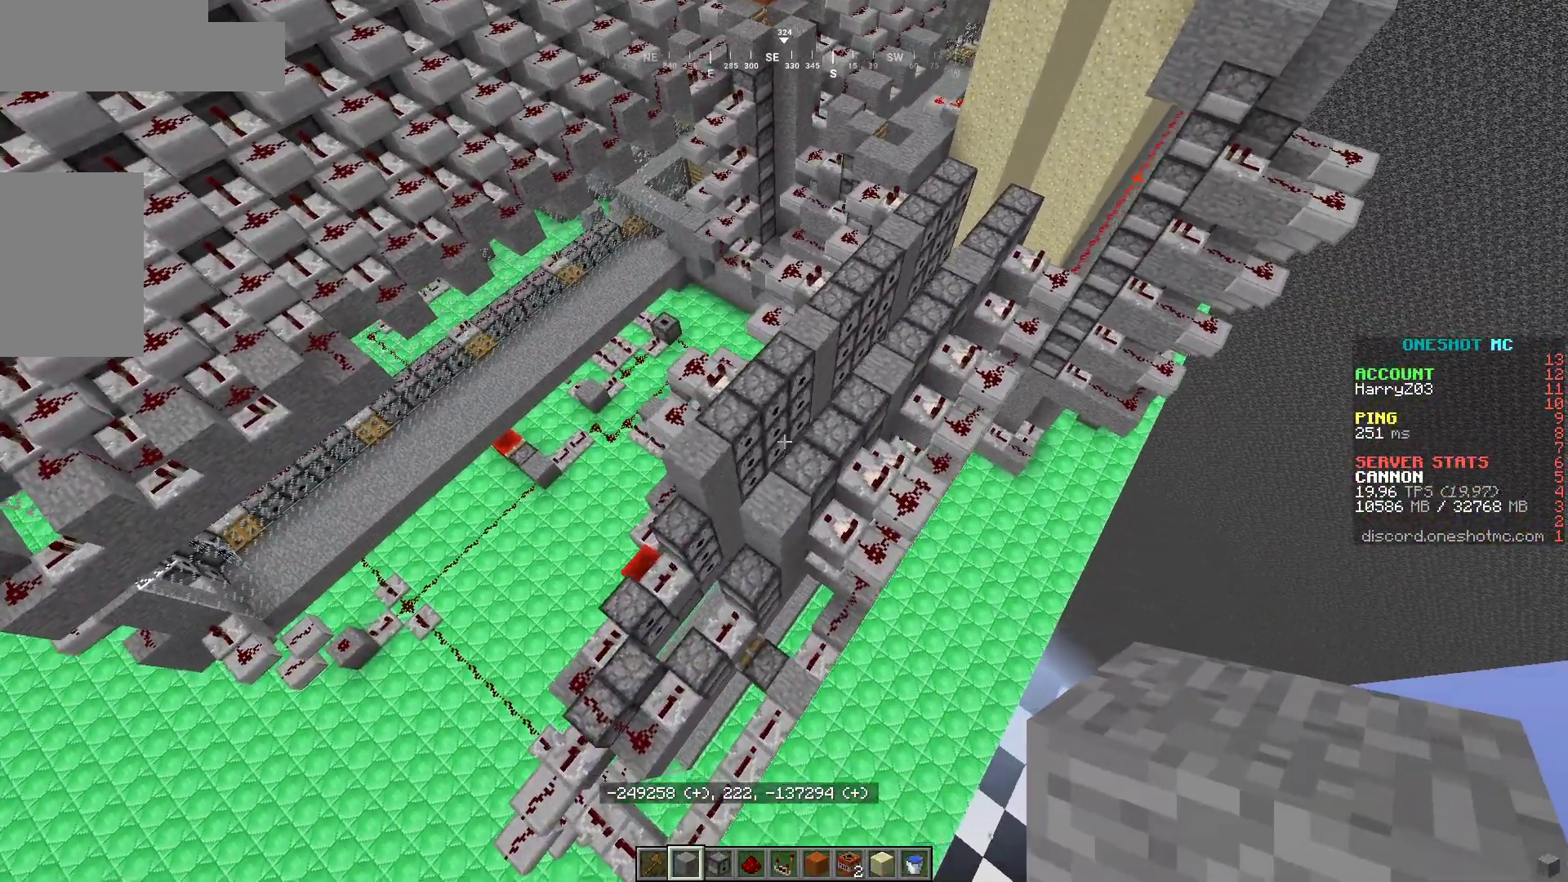
{"keys": ["d"], "mouse": [], "events": [[317, "a", "up"], [317, "d", "down"]]}
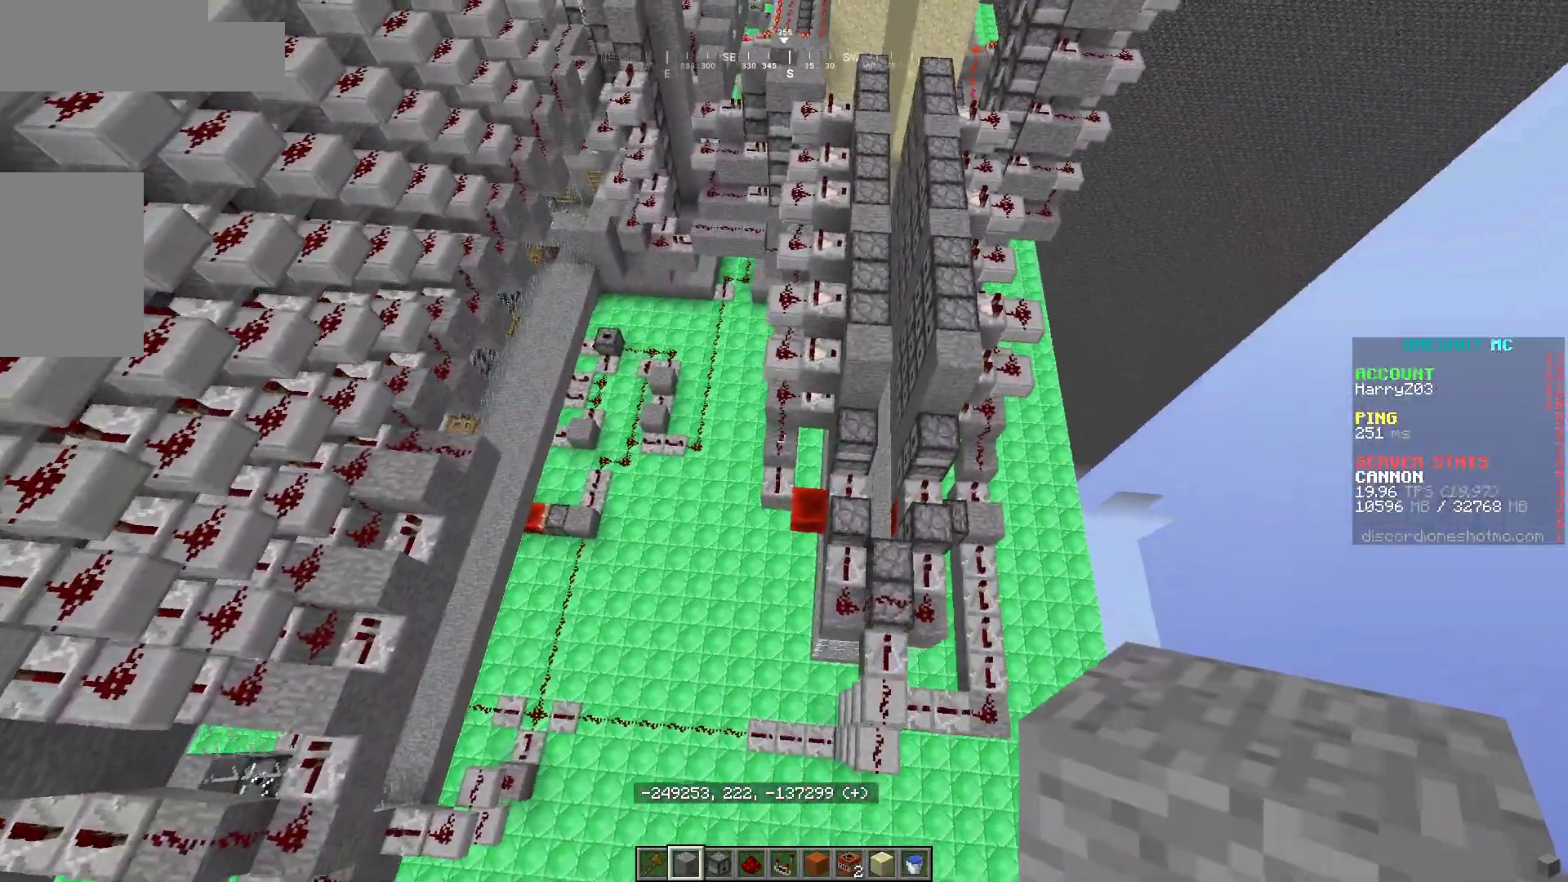
{"keys": [], "mouse": [], "events": [[17, "d", "up"], [67, "a", "down"], [250, "a", "up"], [300, "d", "down"], [467, "d", "up"]]}
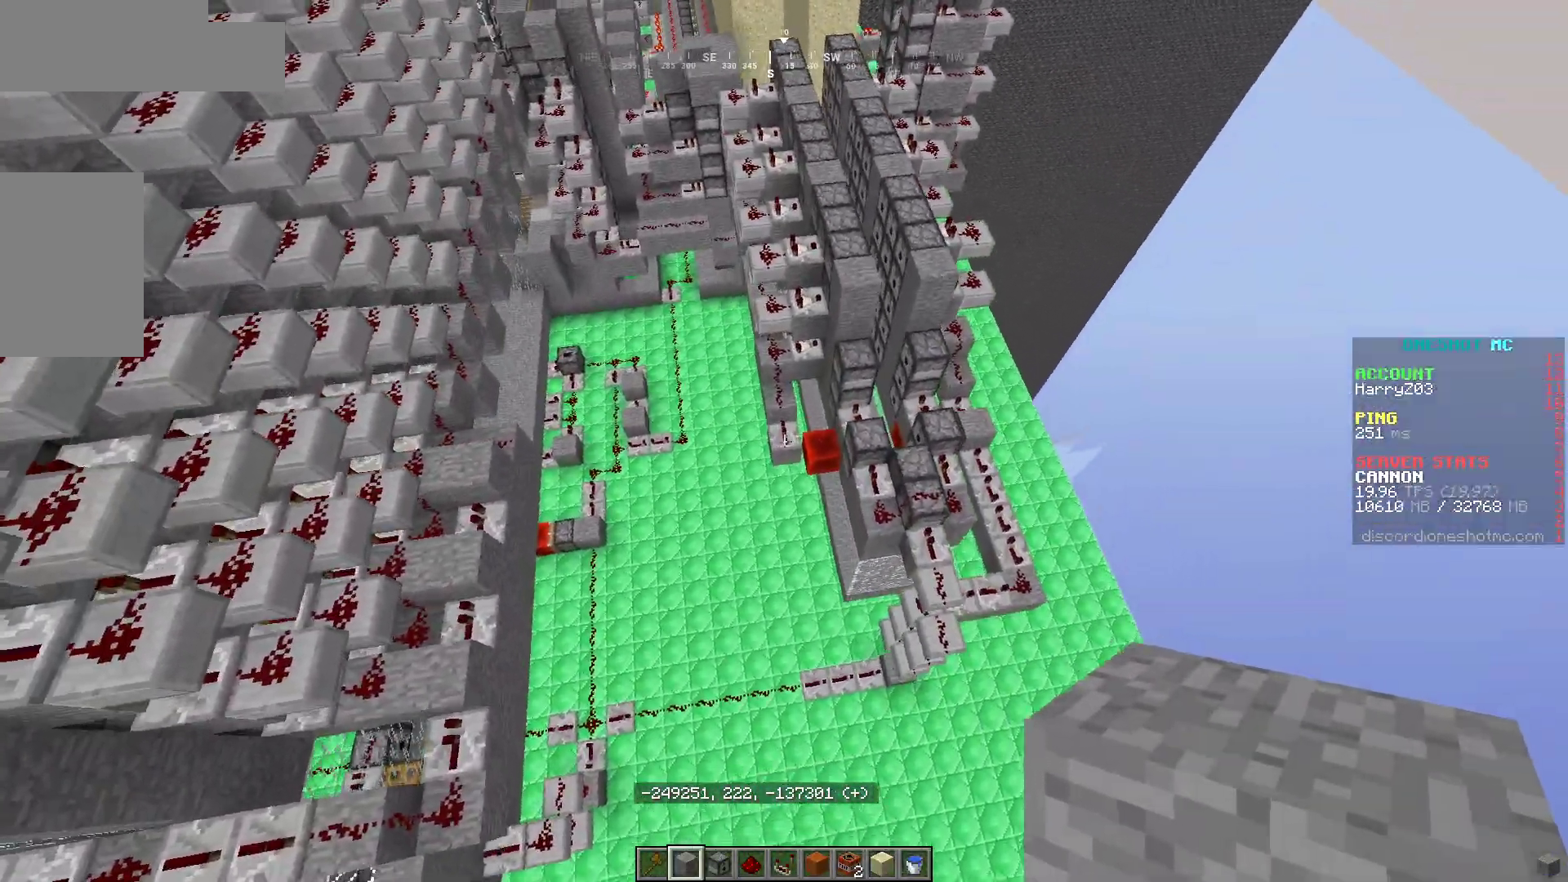
{"keys": ["d"], "mouse": [], "events": [[33, "a", "down"], [150, "a", "up"], [150, "d", "down"]]}
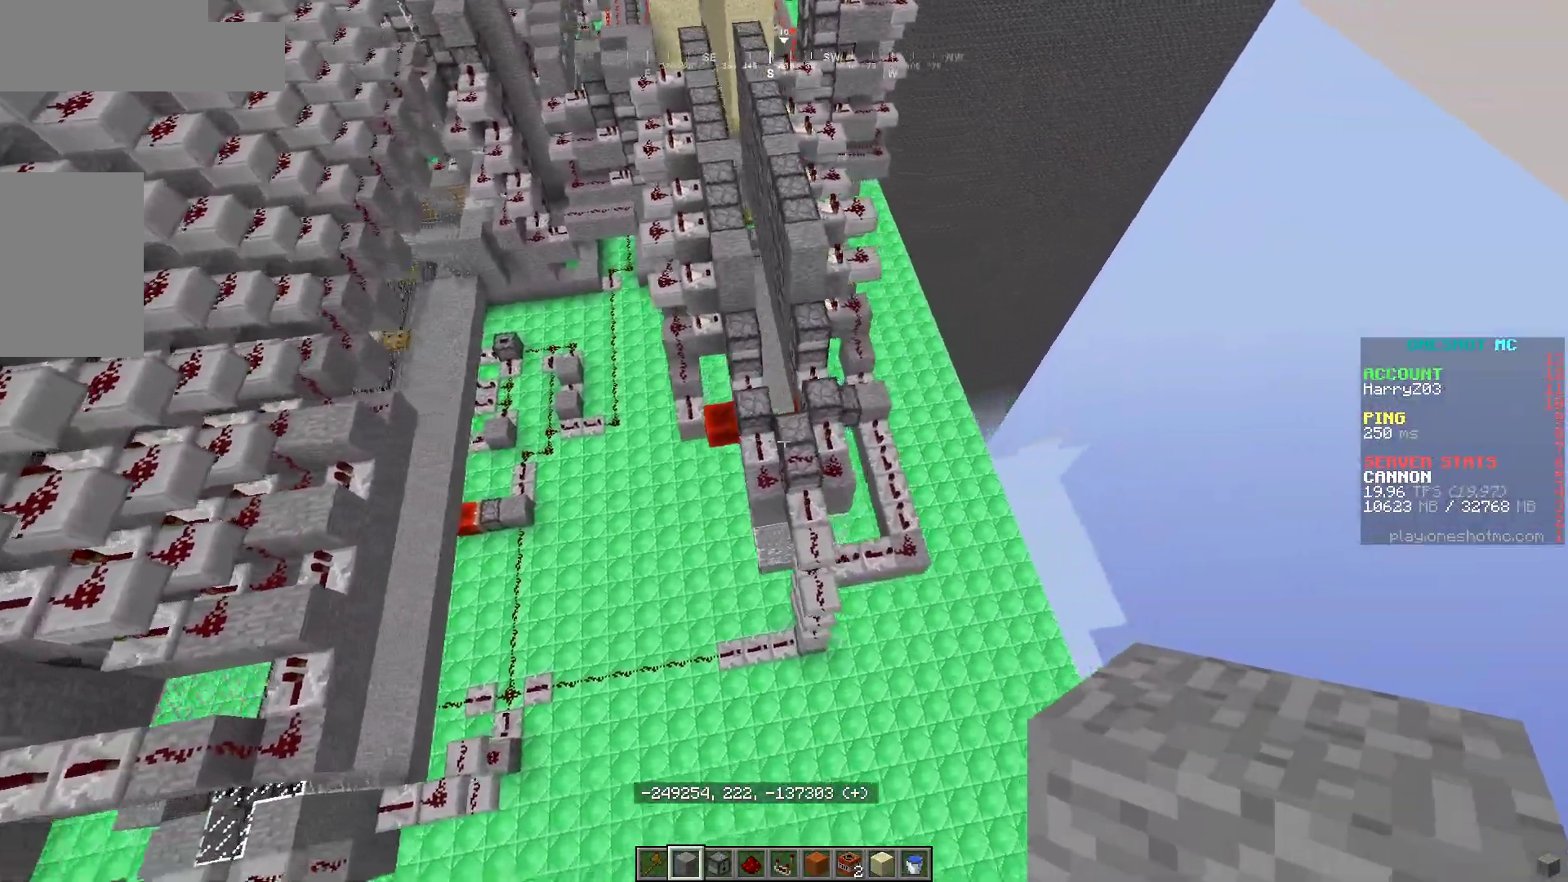
{"keys": ["d"], "mouse": [], "events": [[33, "a", "down"], [67, "d", "up"], [67, "w", "down"], [317, "a", "up"], [367, "w", "up"], [467, "d", "down"]]}
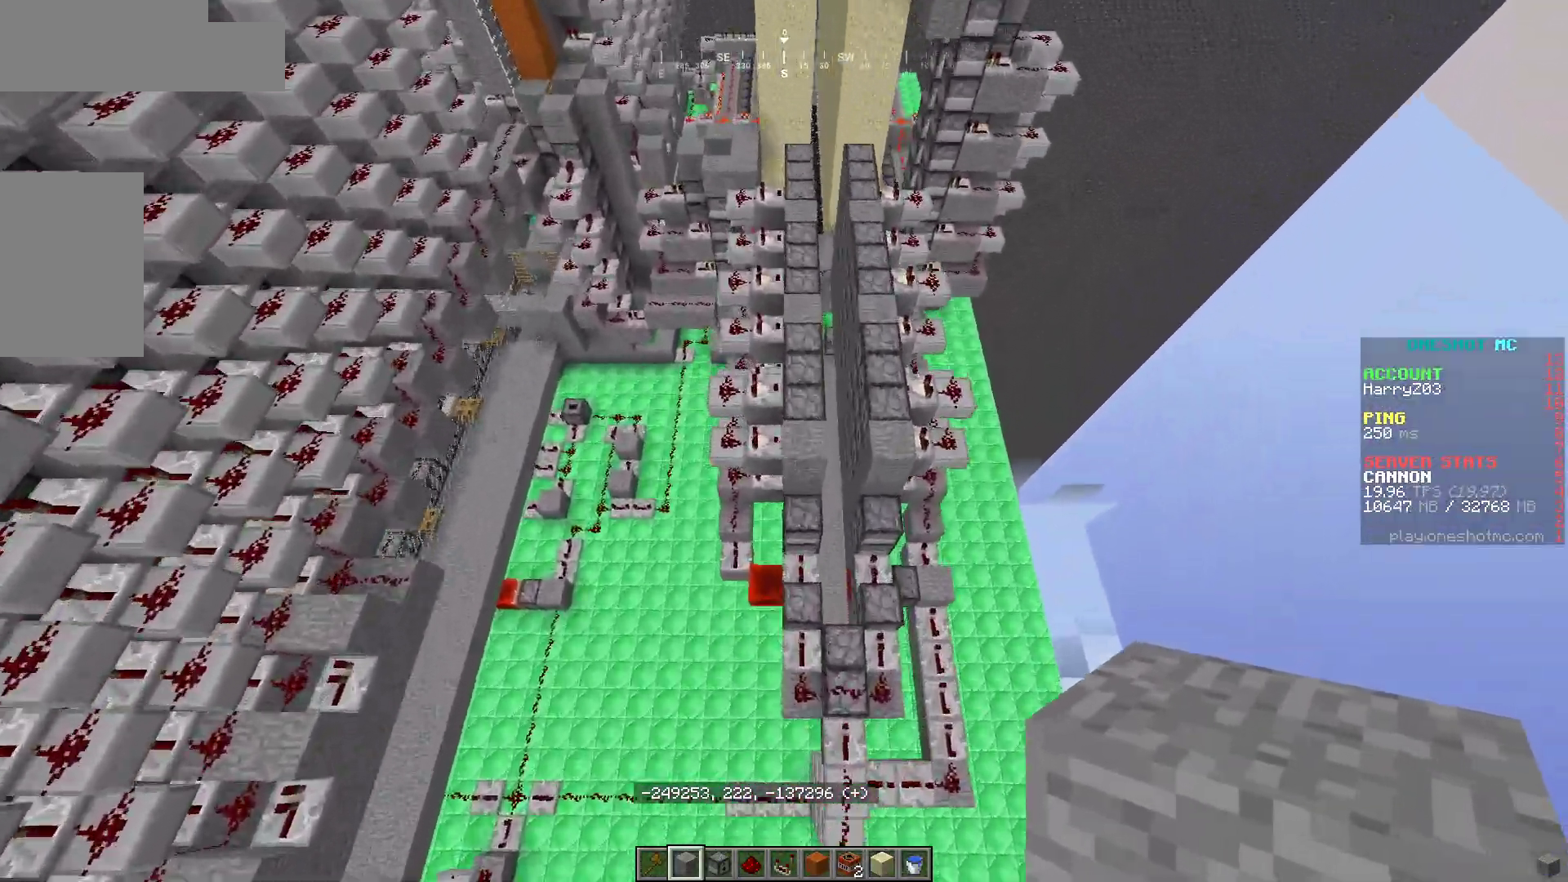
{"keys": ["a"], "mouse": [], "events": [[100, "d", "up"], [483, "a", "down"]]}
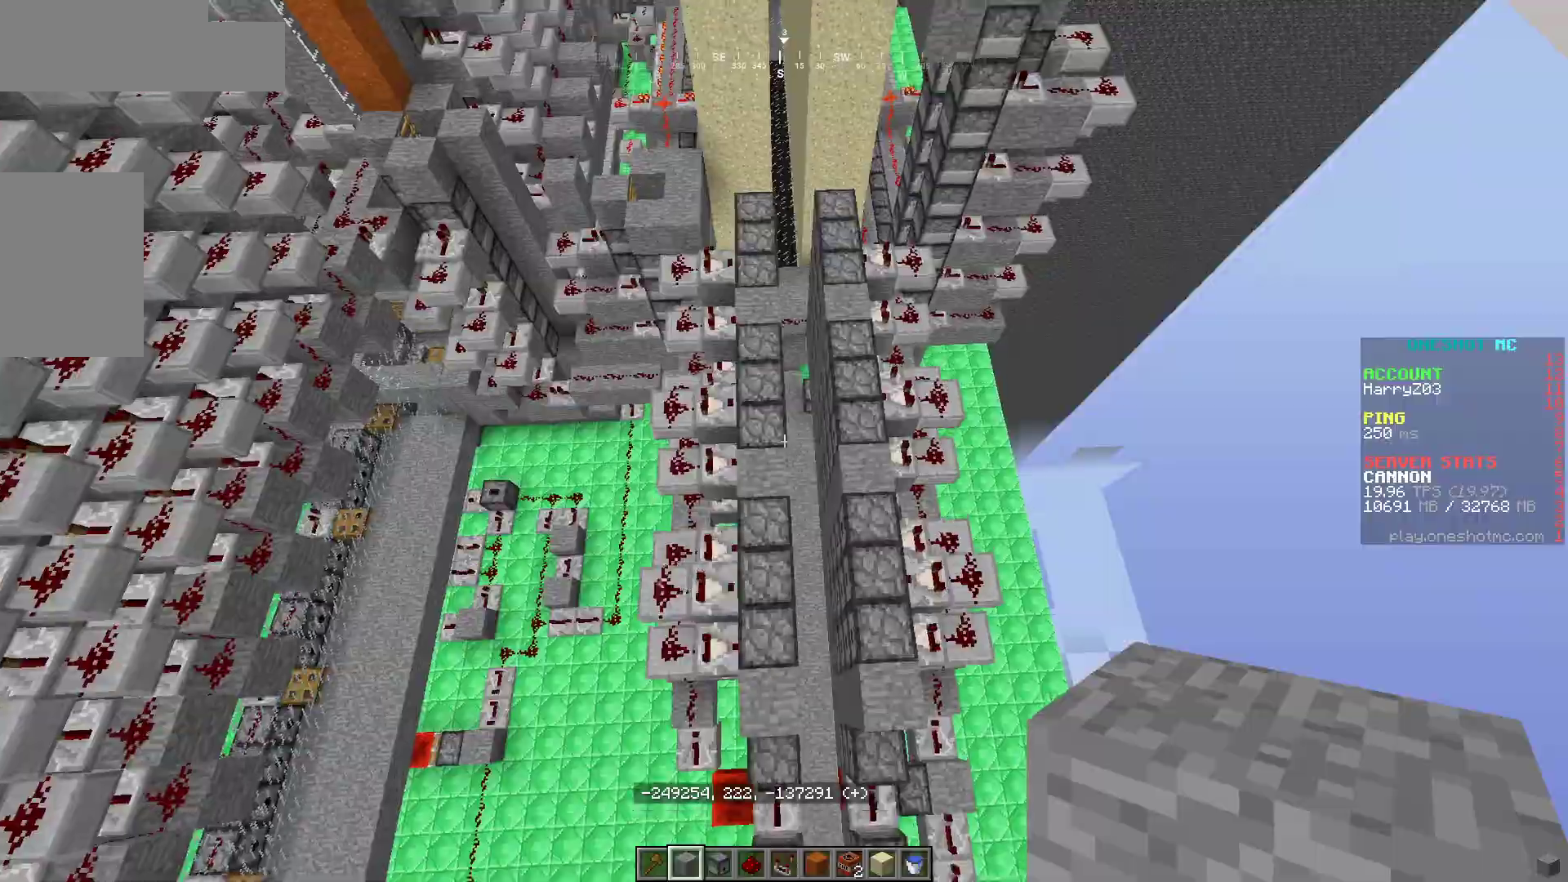
{"keys": ["w"], "mouse": [], "events": [[200, "a", "up"], [333, "w", "down"]]}
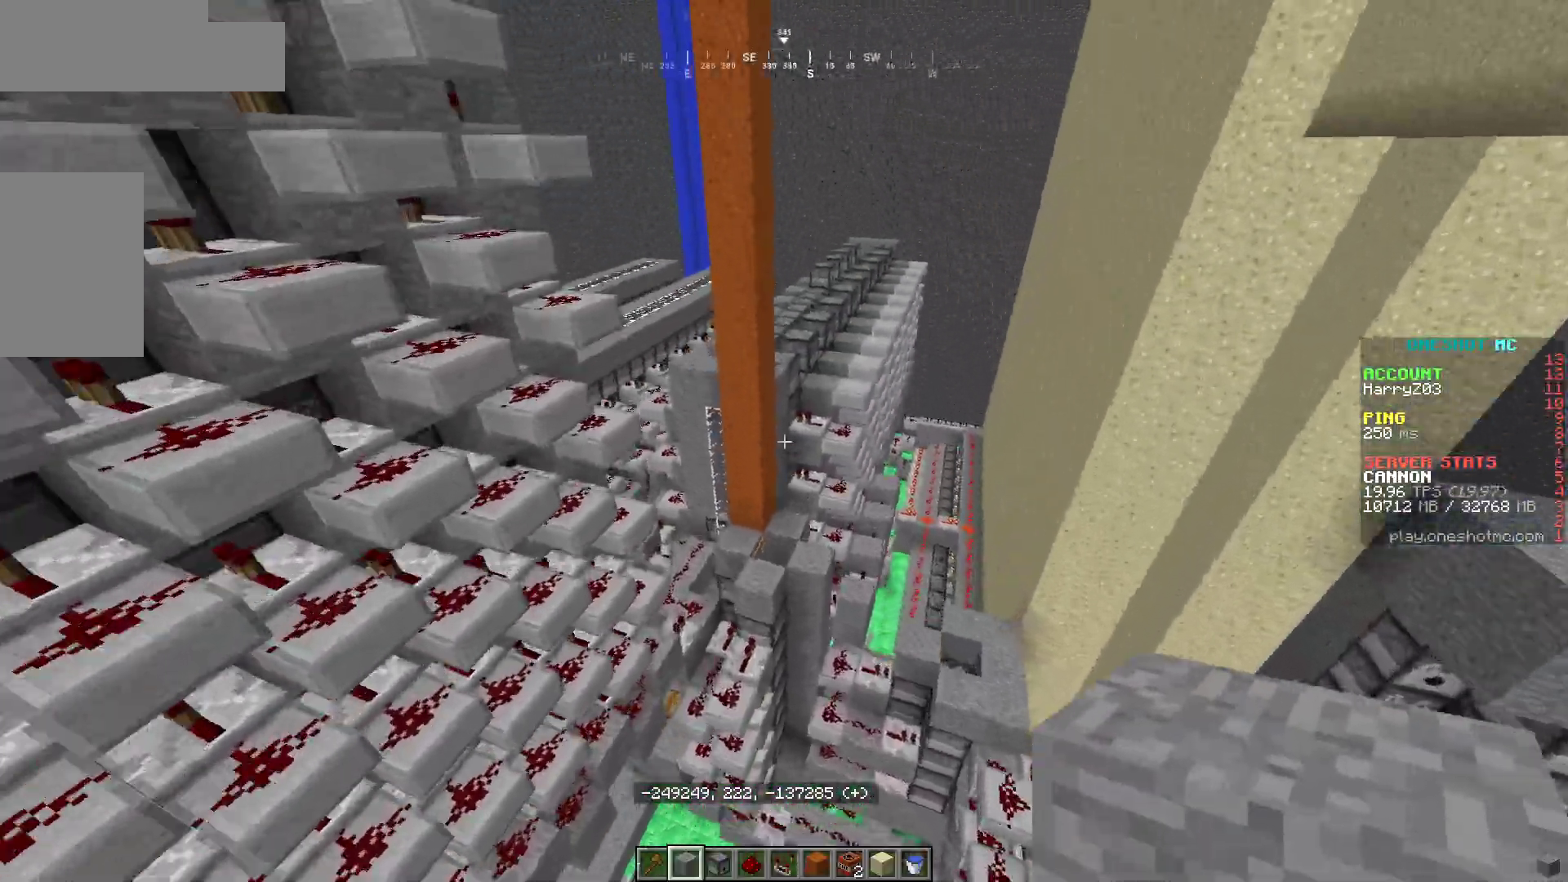
{"keys": ["a", "w"], "mouse": [], "events": [[150, "a", "down"]]}
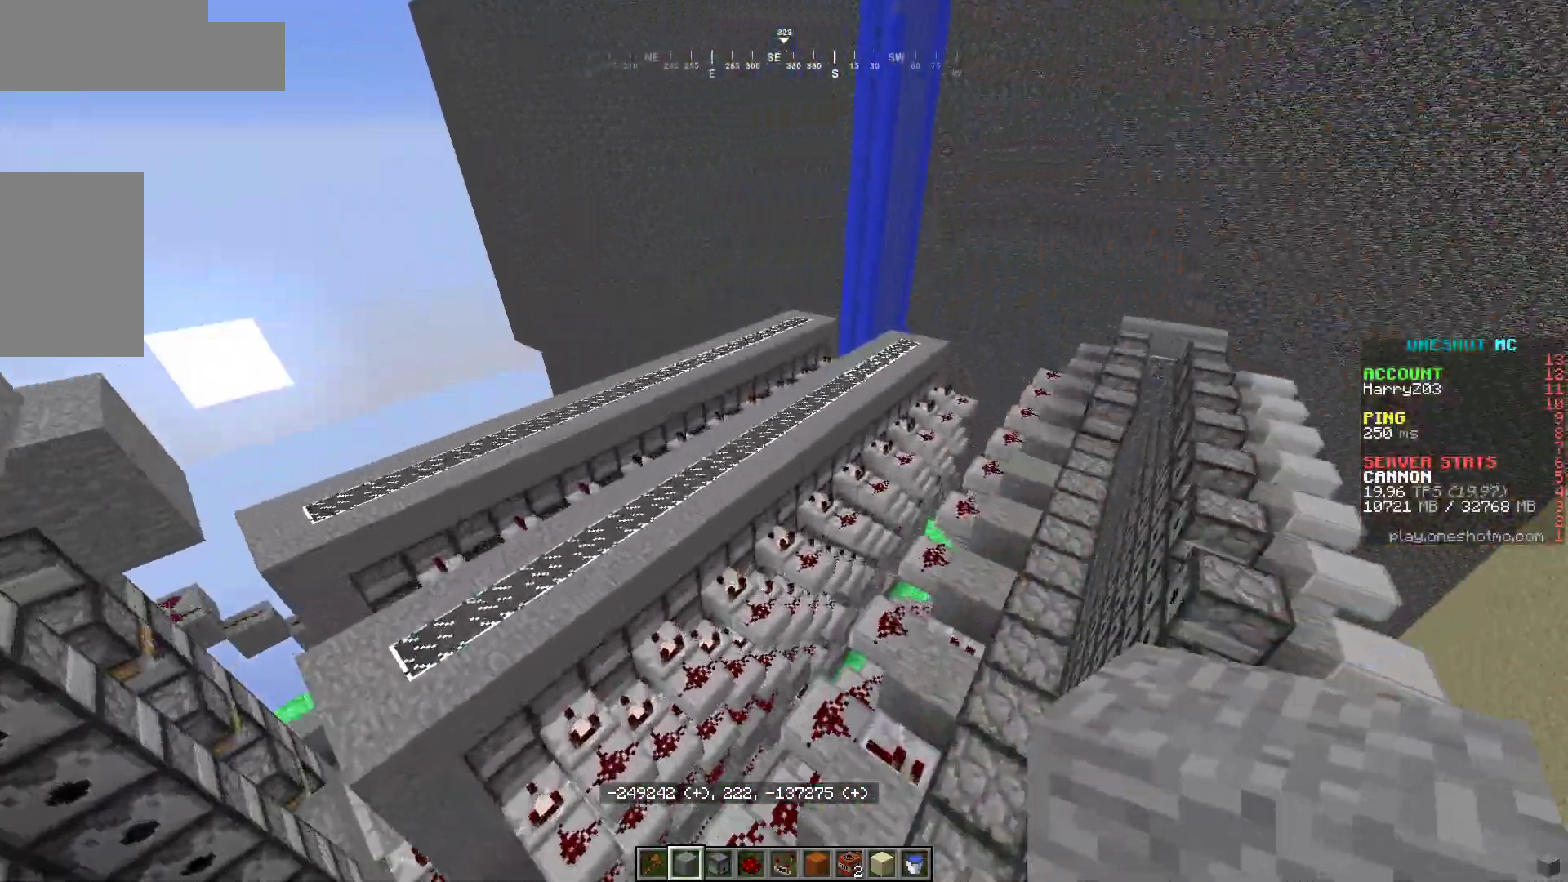
{"keys": ["d", "w"], "mouse": [], "events": [[33, "a", "up"], [150, "d", "down"]]}
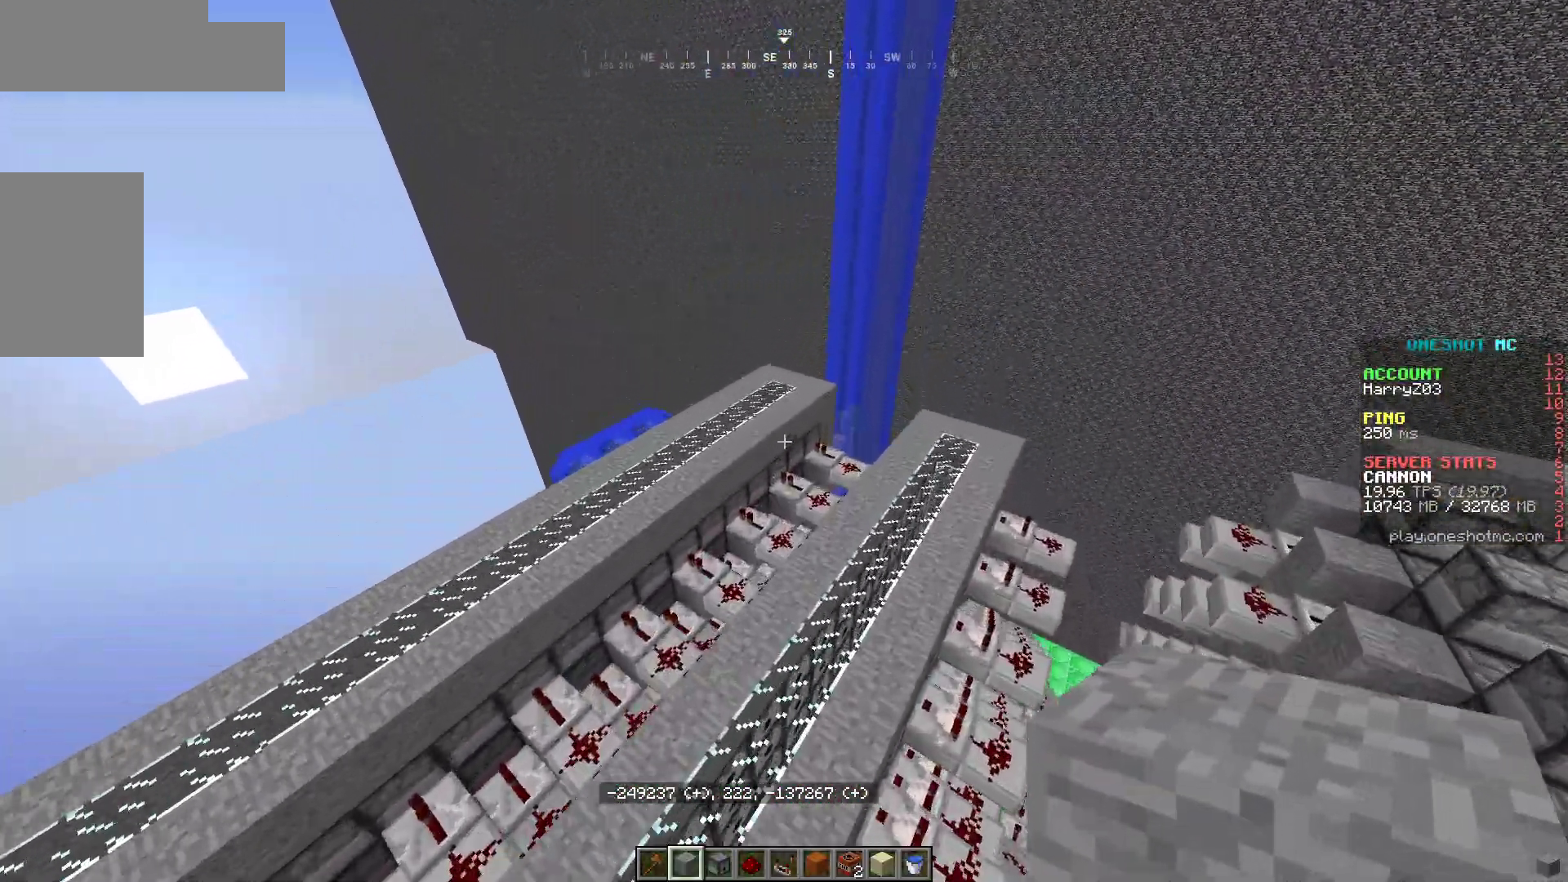
{"keys": ["d"], "mouse": [], "events": [[117, "d", "up"], [317, "d", "down"], [417, "w", "up"]]}
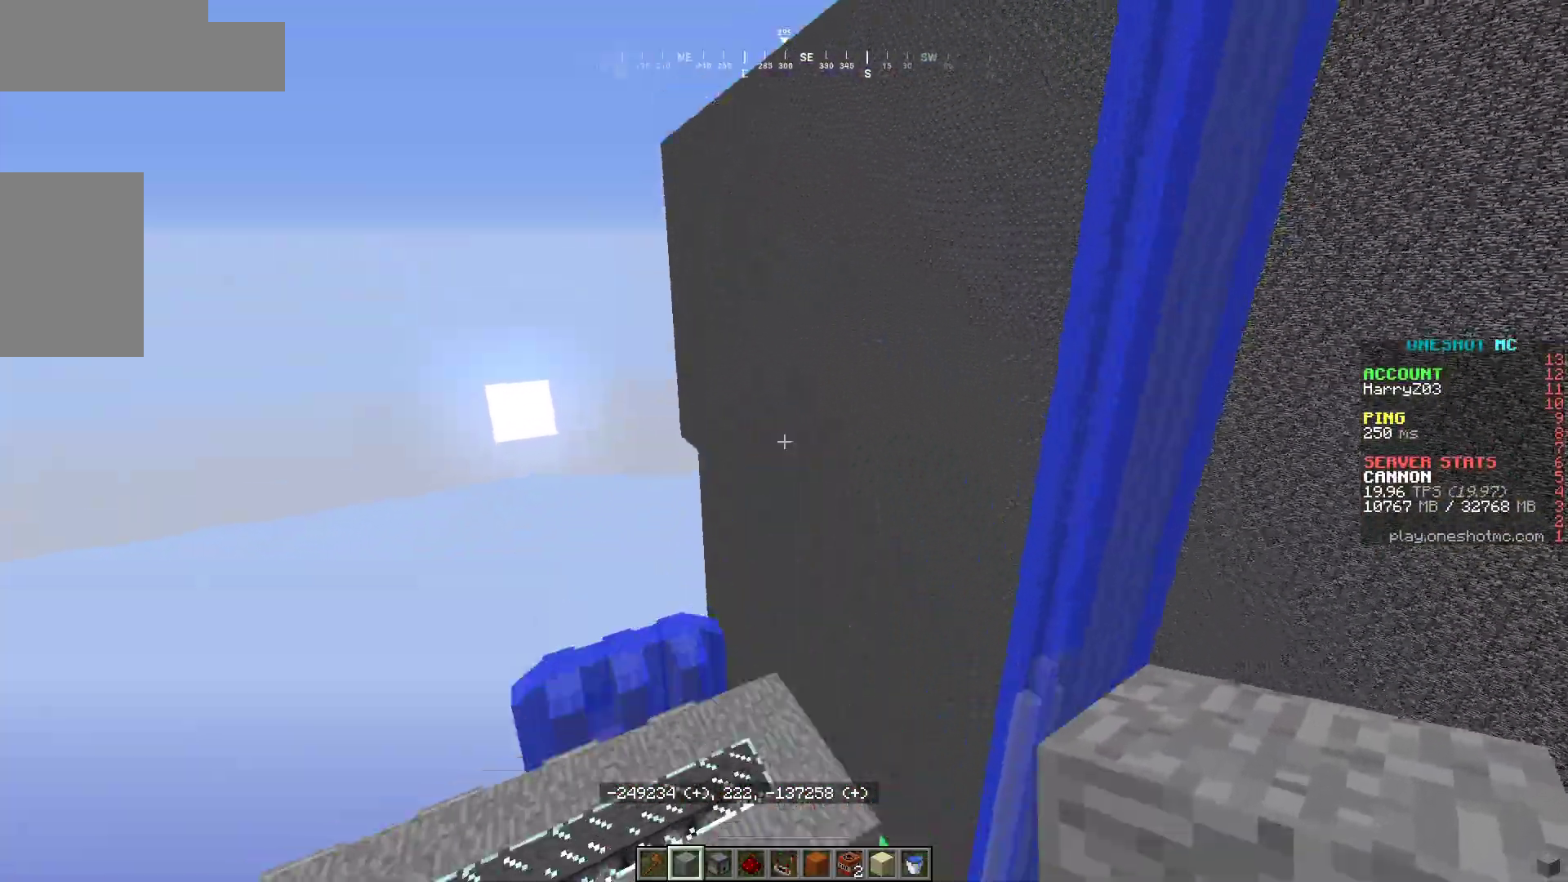
{"keys": ["d", "w"], "mouse": [], "events": [[467, "w", "down"]]}